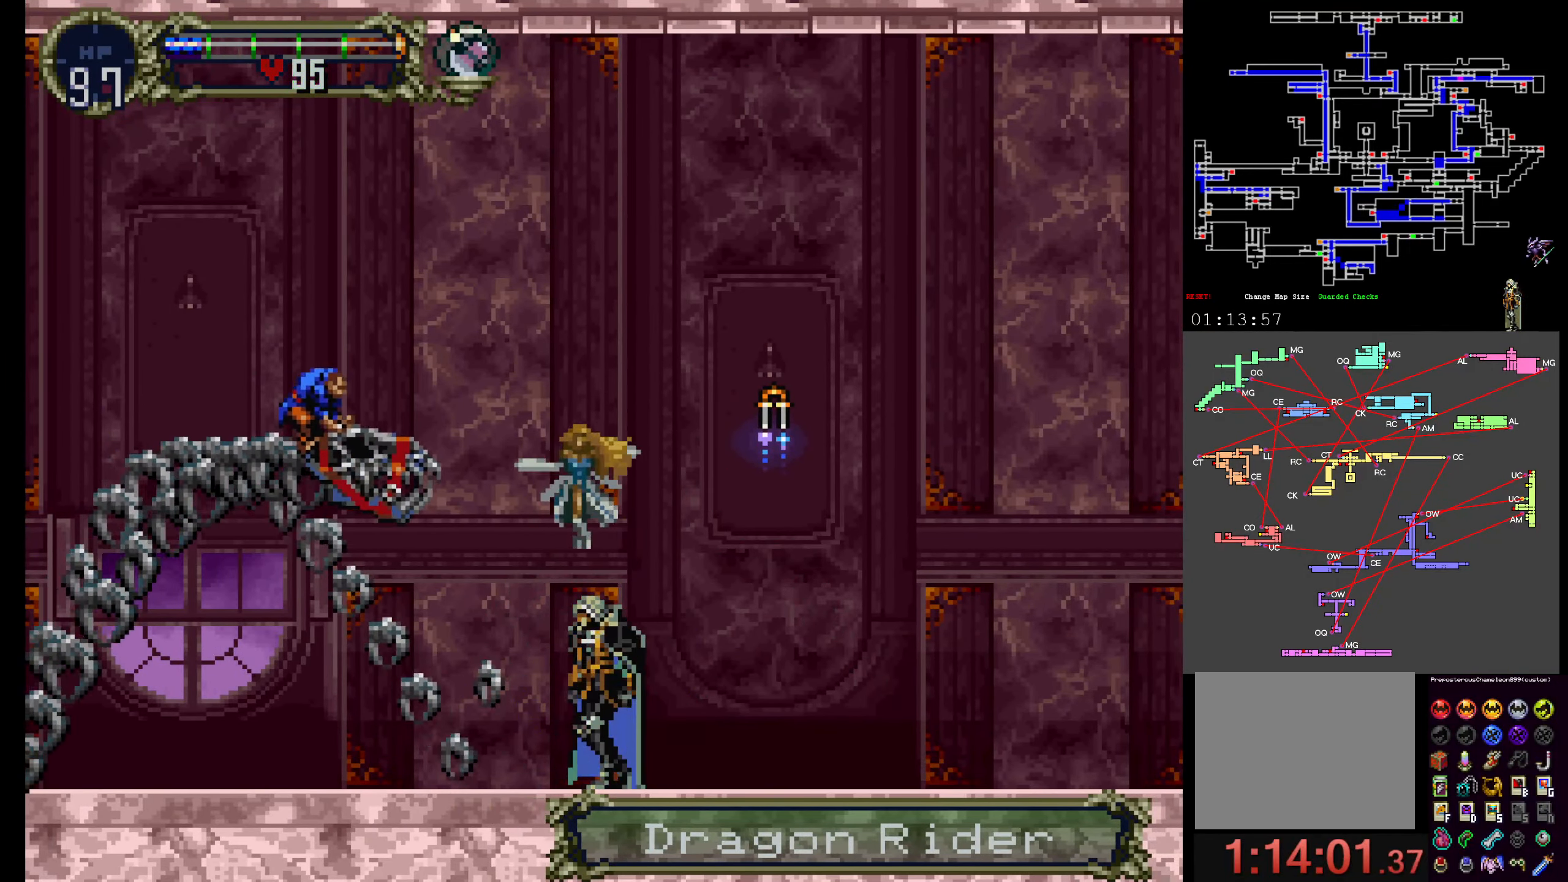
Gameplay with a controller (Xbox layout); each line is a JSON object with the inputs held at the frame after it (dt_ms = milliseconds from this image to that frame). "events" lists button and stick changes between this image and that frame as [ms after this image, input, new state], when the widget could be followed in between. Not read: DPAD_DOWN L3 R3 left_stick right_stick.
{"dt_ms": 500, "buttons": ["B"], "events": [[217, "B", "down"], [333, "B", "up"], [367, "B", "down"]]}
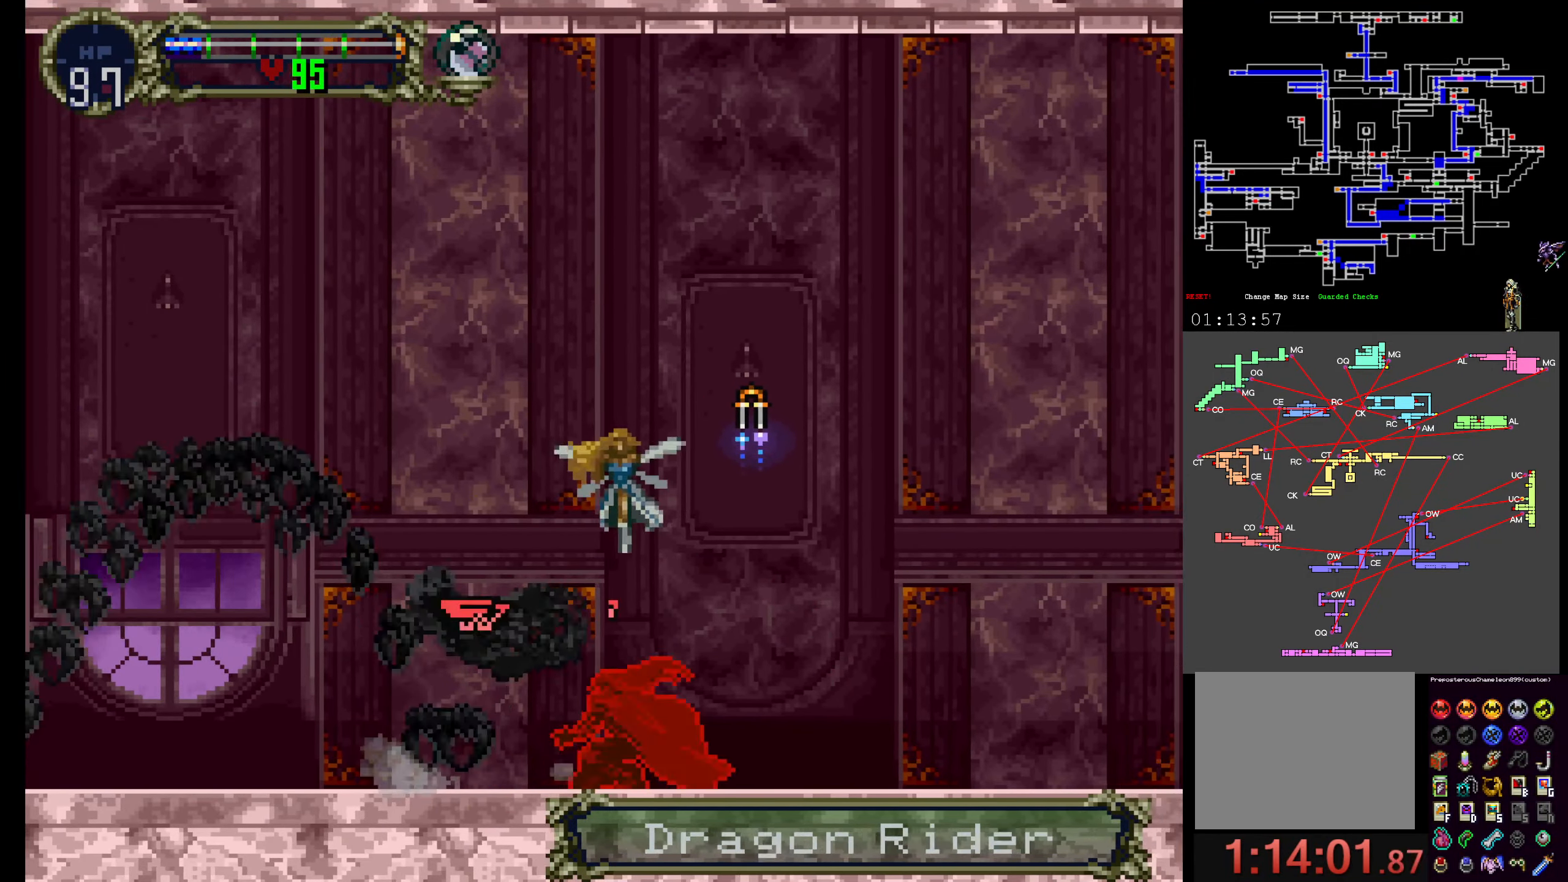
{"dt_ms": 500, "buttons": [], "events": [[17, "B", "up"]]}
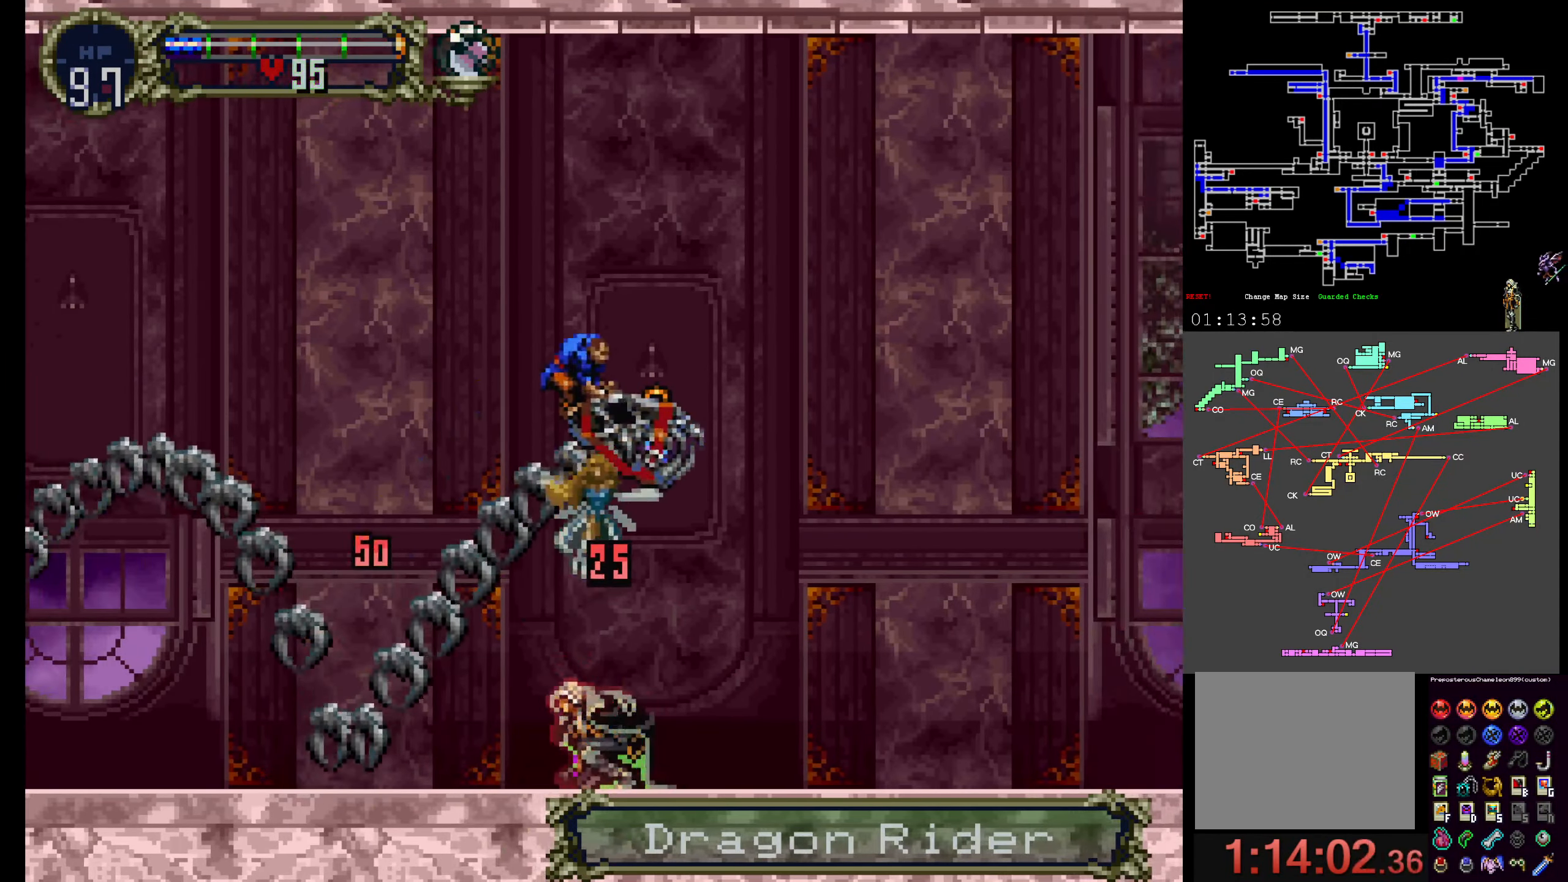
{"dt_ms": 500, "buttons": [], "events": [[233, "B", "down"], [367, "B", "up"]]}
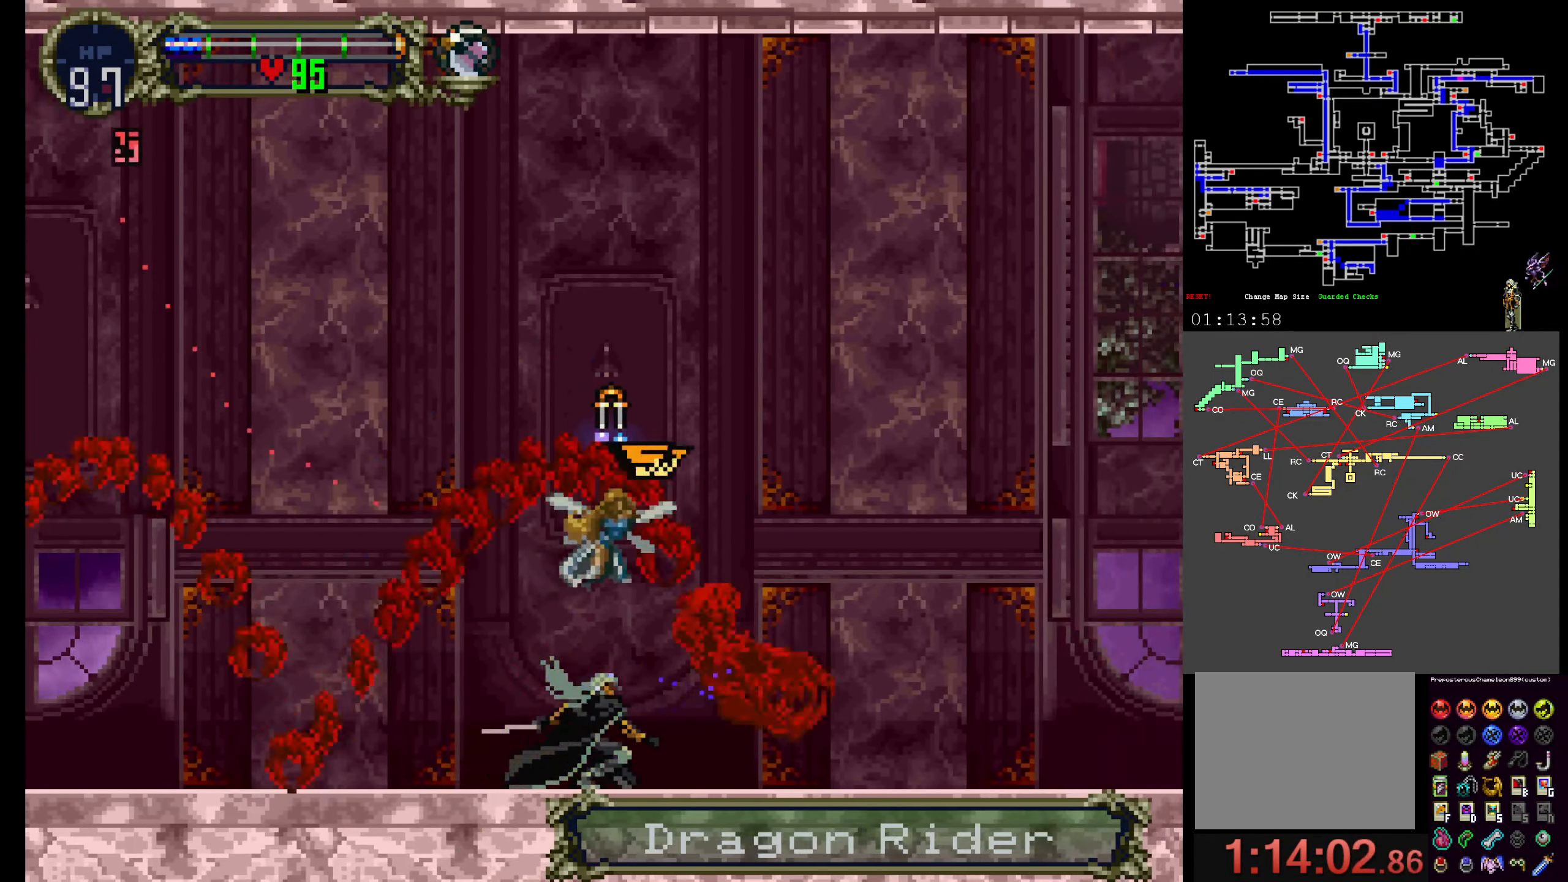
{"dt_ms": 500, "buttons": [], "events": [[17, "B", "down"], [133, "B", "up"], [200, "B", "down"], [317, "B", "up"]]}
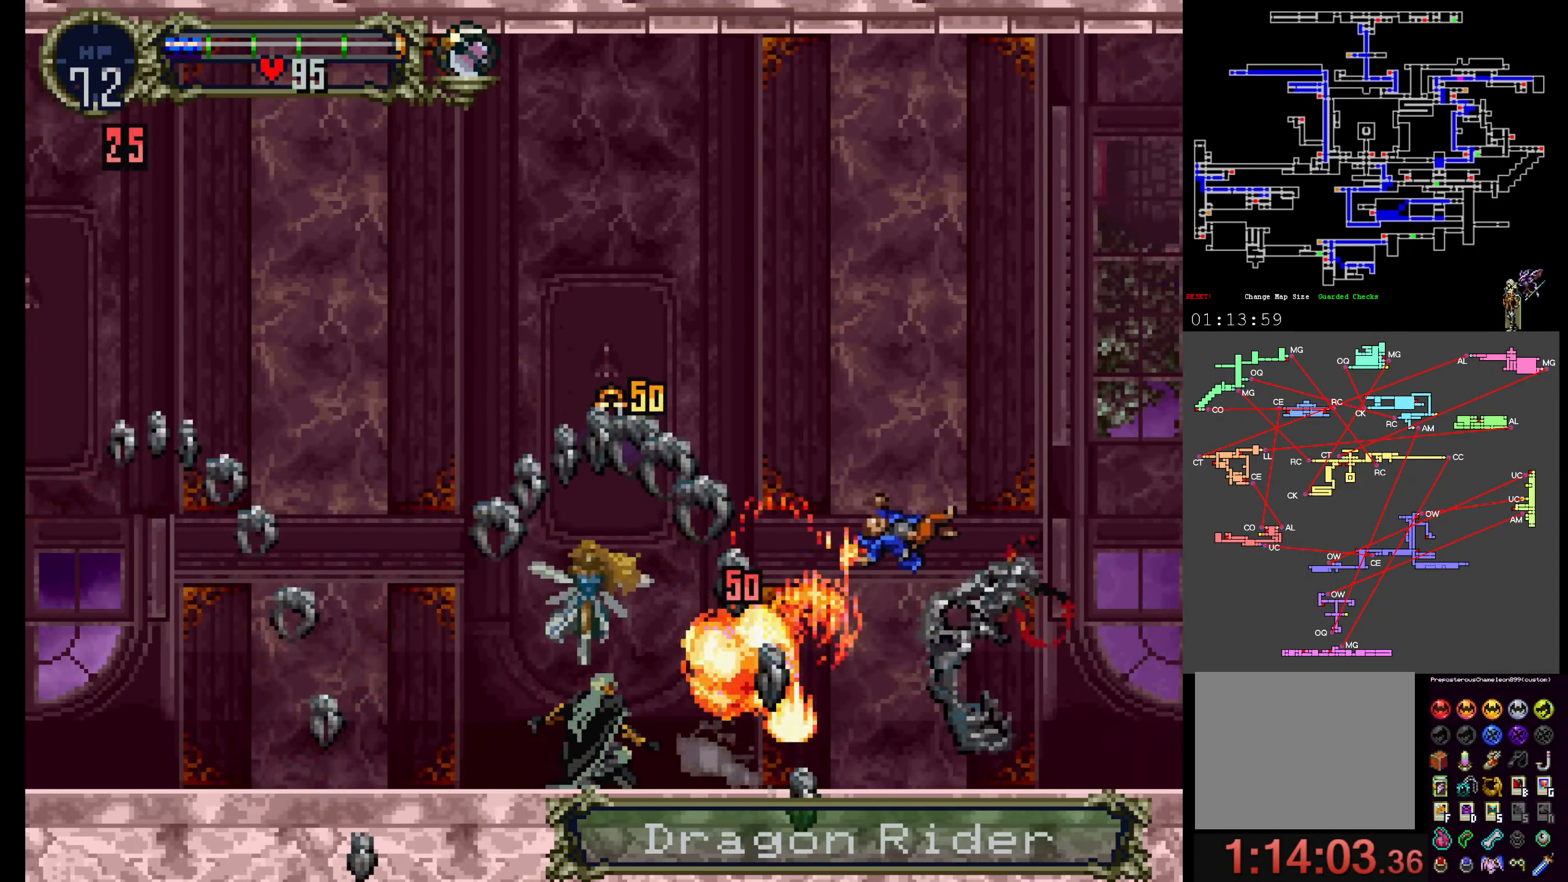
{"dt_ms": 1000, "buttons": ["X", "Y"]}
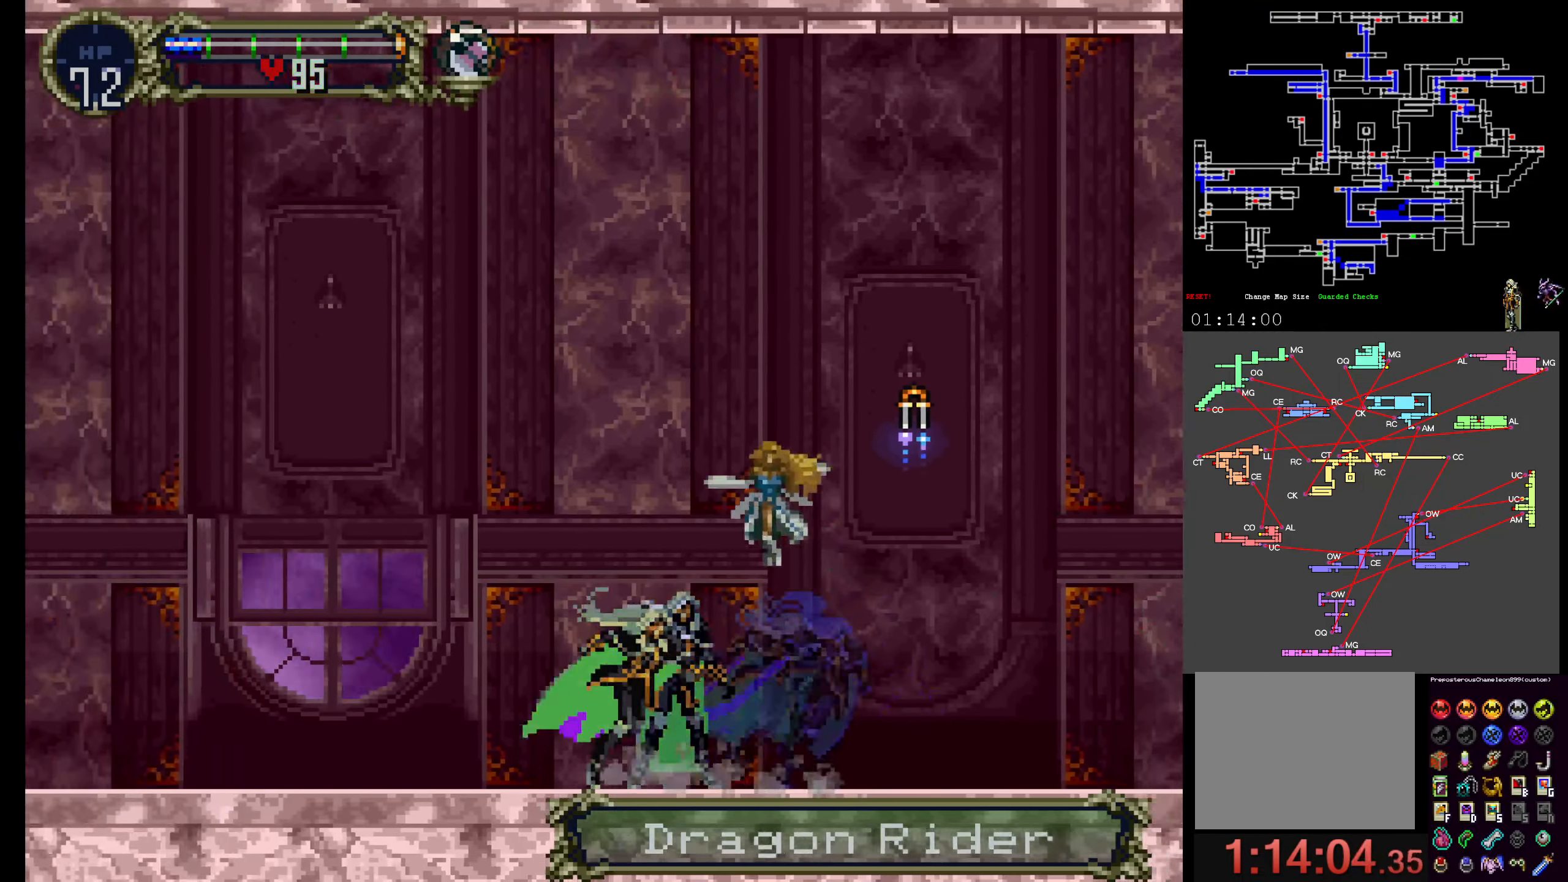
{"dt_ms": 500, "buttons": [], "events": [[34, "Y", "up"], [134, "Y", "down"], [184, "Y", "up"], [284, "Y", "down"], [300, "X", "up"], [334, "X", "down"], [367, "Y", "up"], [467, "X", "up"]]}
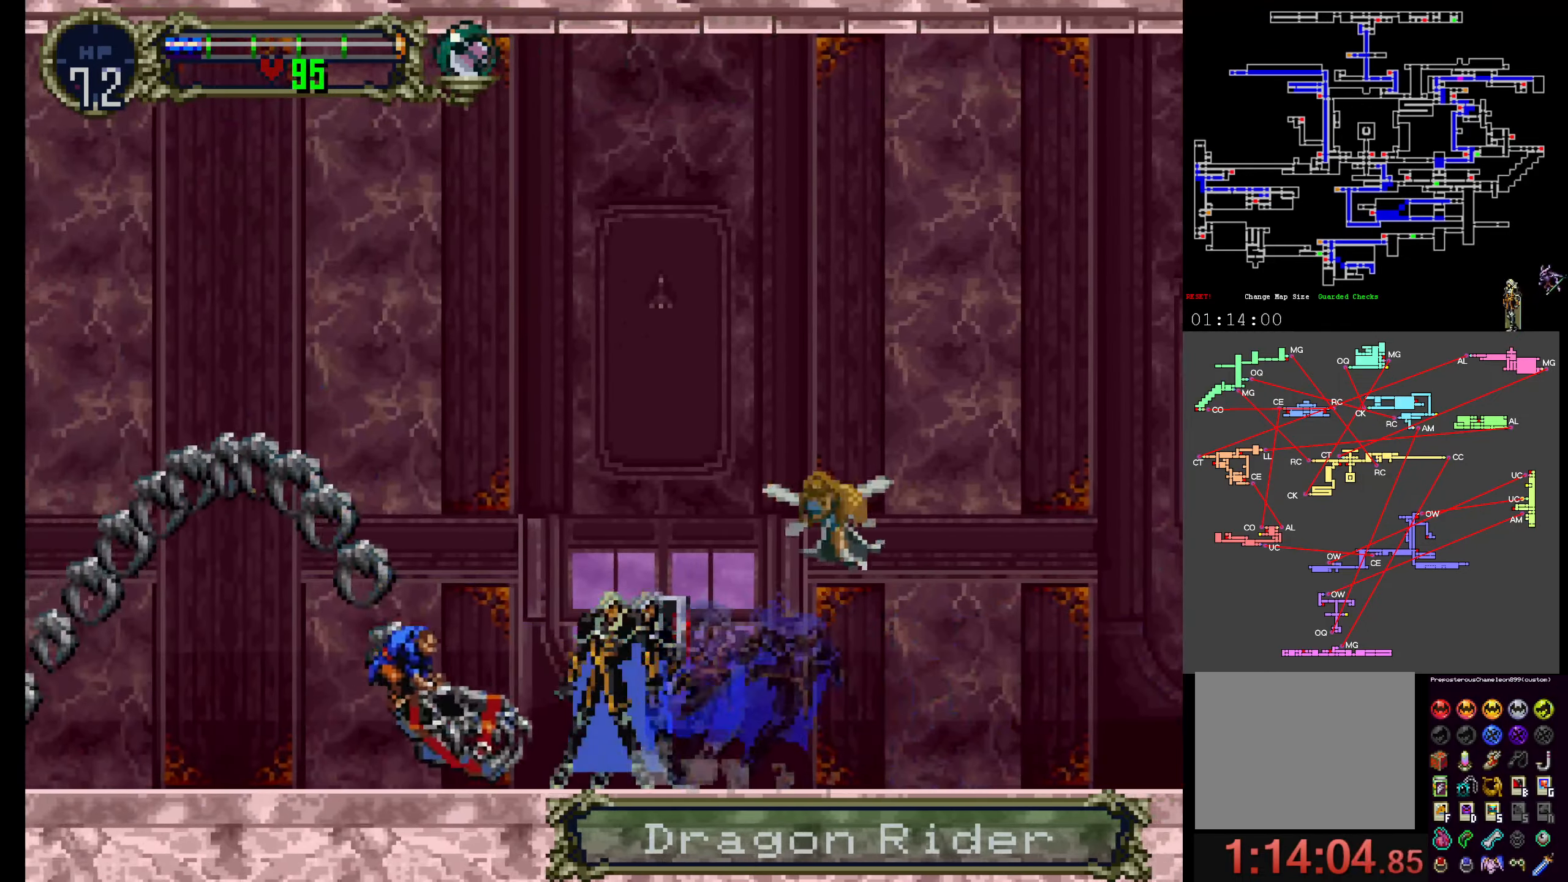
{"dt_ms": 500, "buttons": [], "events": []}
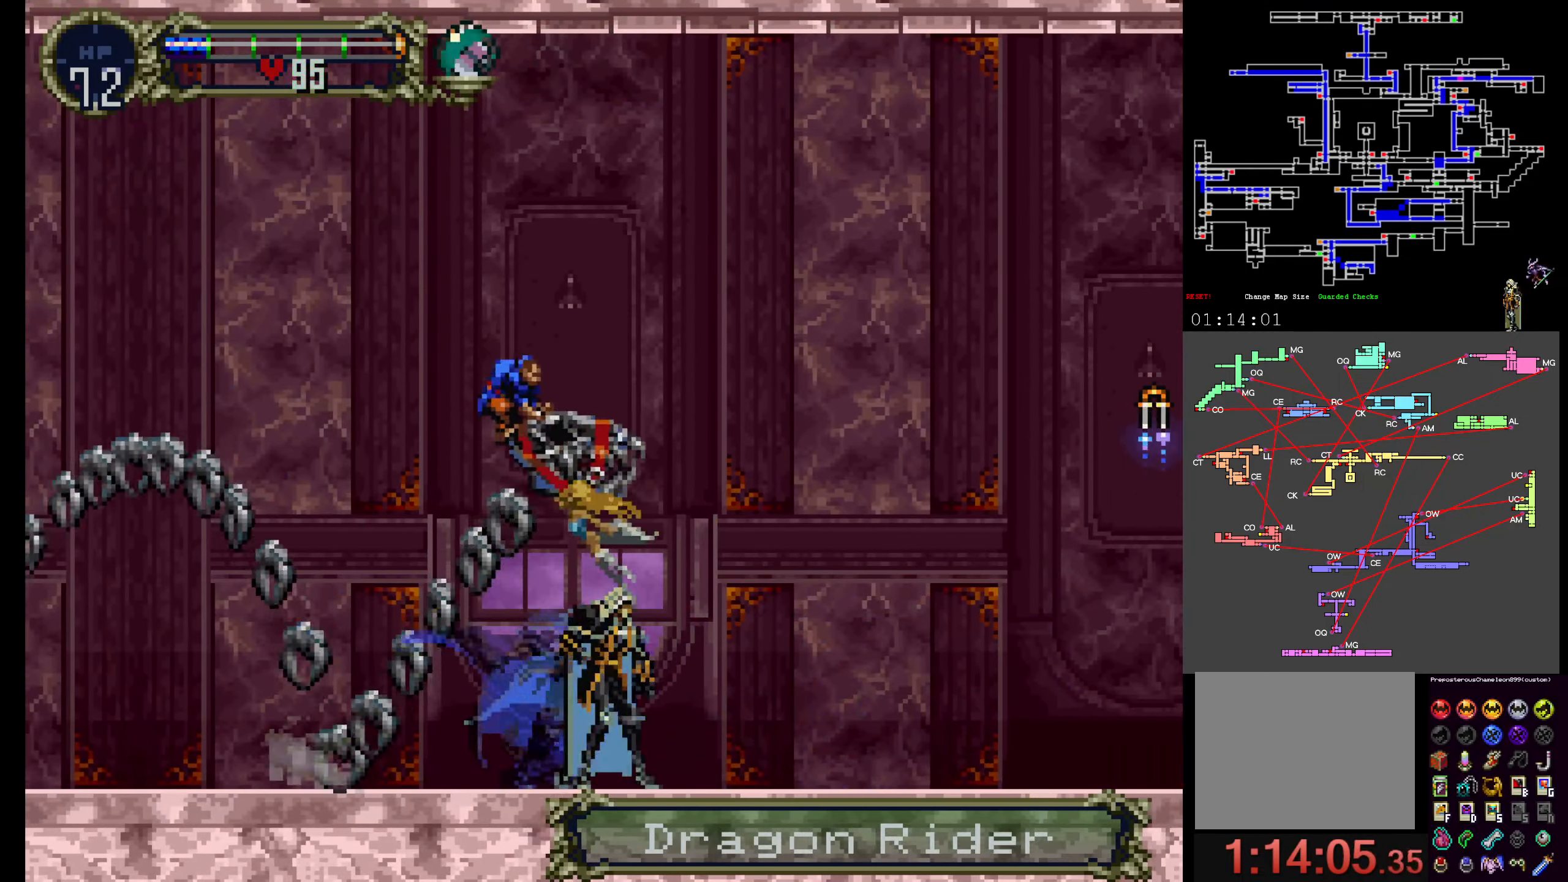
{"dt_ms": 500, "buttons": ["B"], "events": [[417, "B", "down"]]}
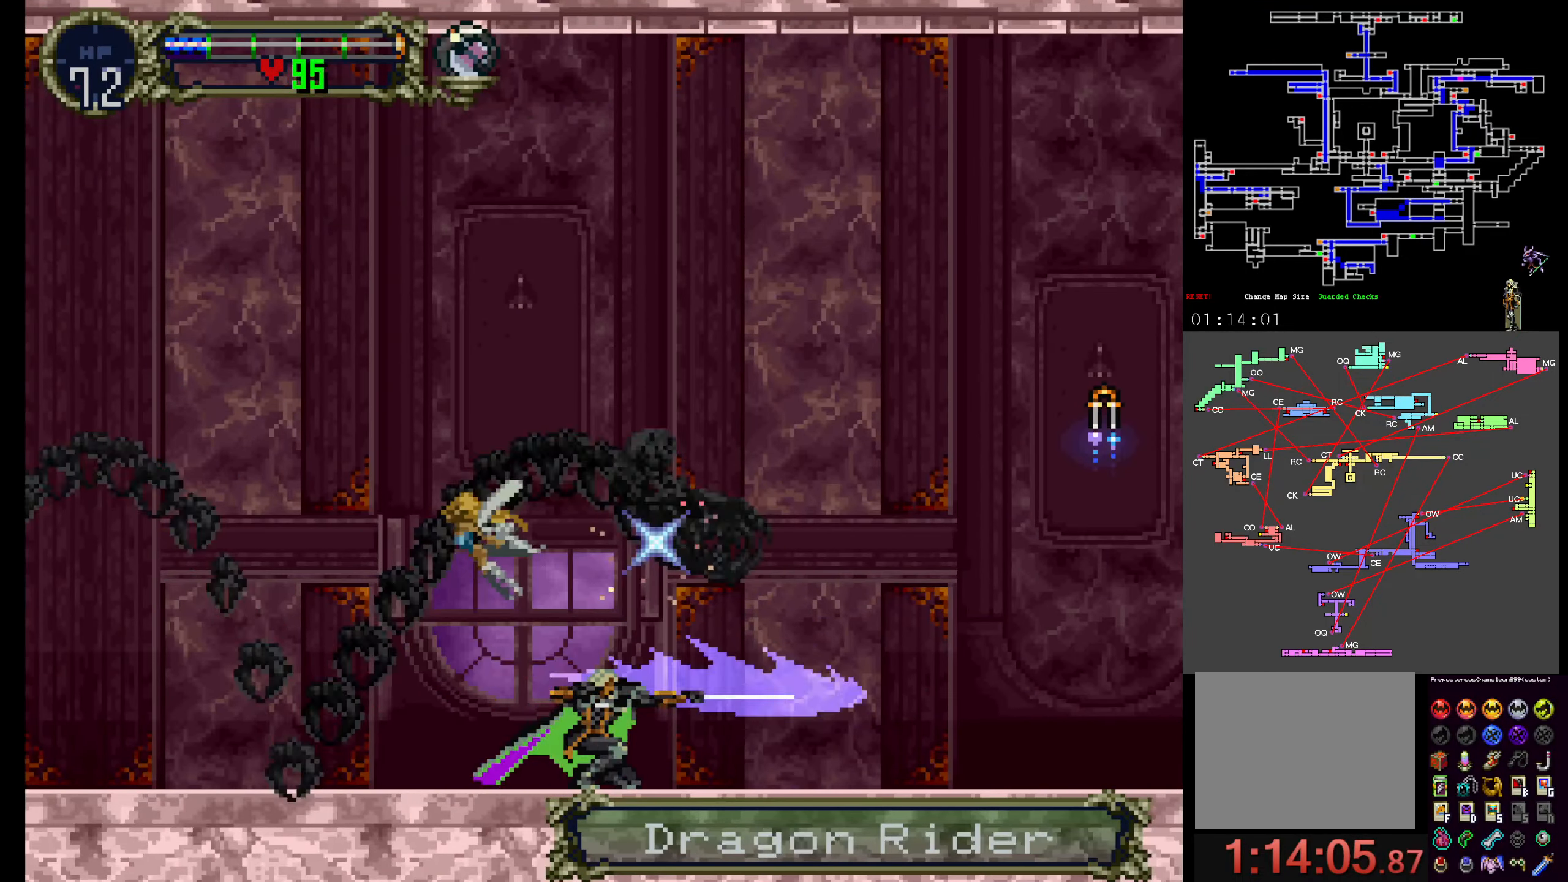
{"dt_ms": 500, "buttons": ["B"], "events": [[34, "B", "up"], [84, "B", "down"], [184, "B", "up"], [250, "B", "down"], [367, "B", "up"], [400, "B", "down"]]}
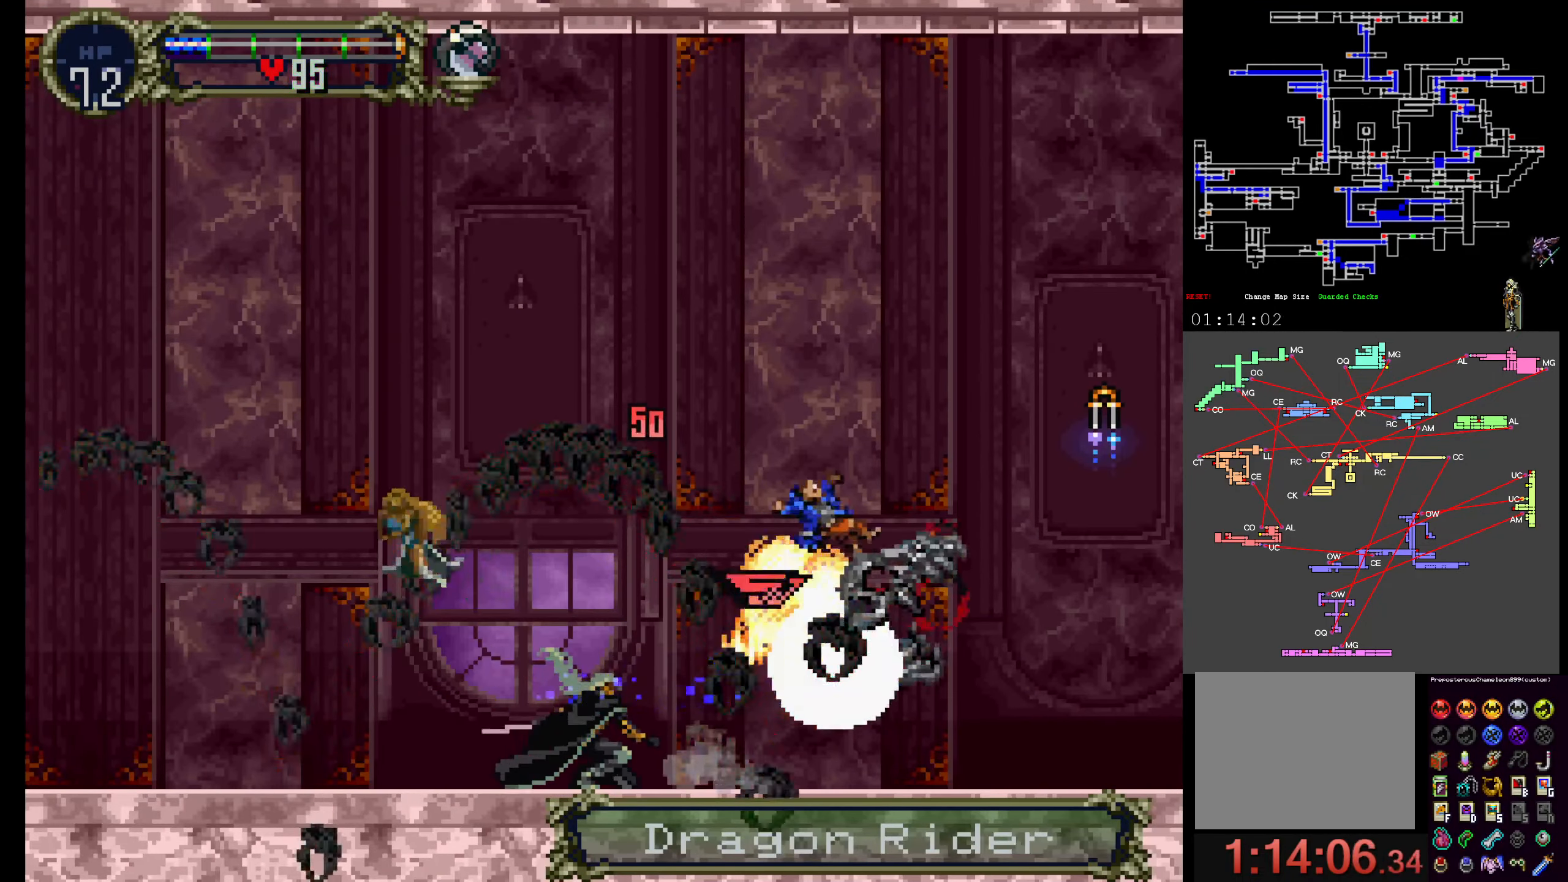
{"dt_ms": 500, "buttons": ["R1"], "events": [[17, "B", "up"], [500, "R1", "down"]]}
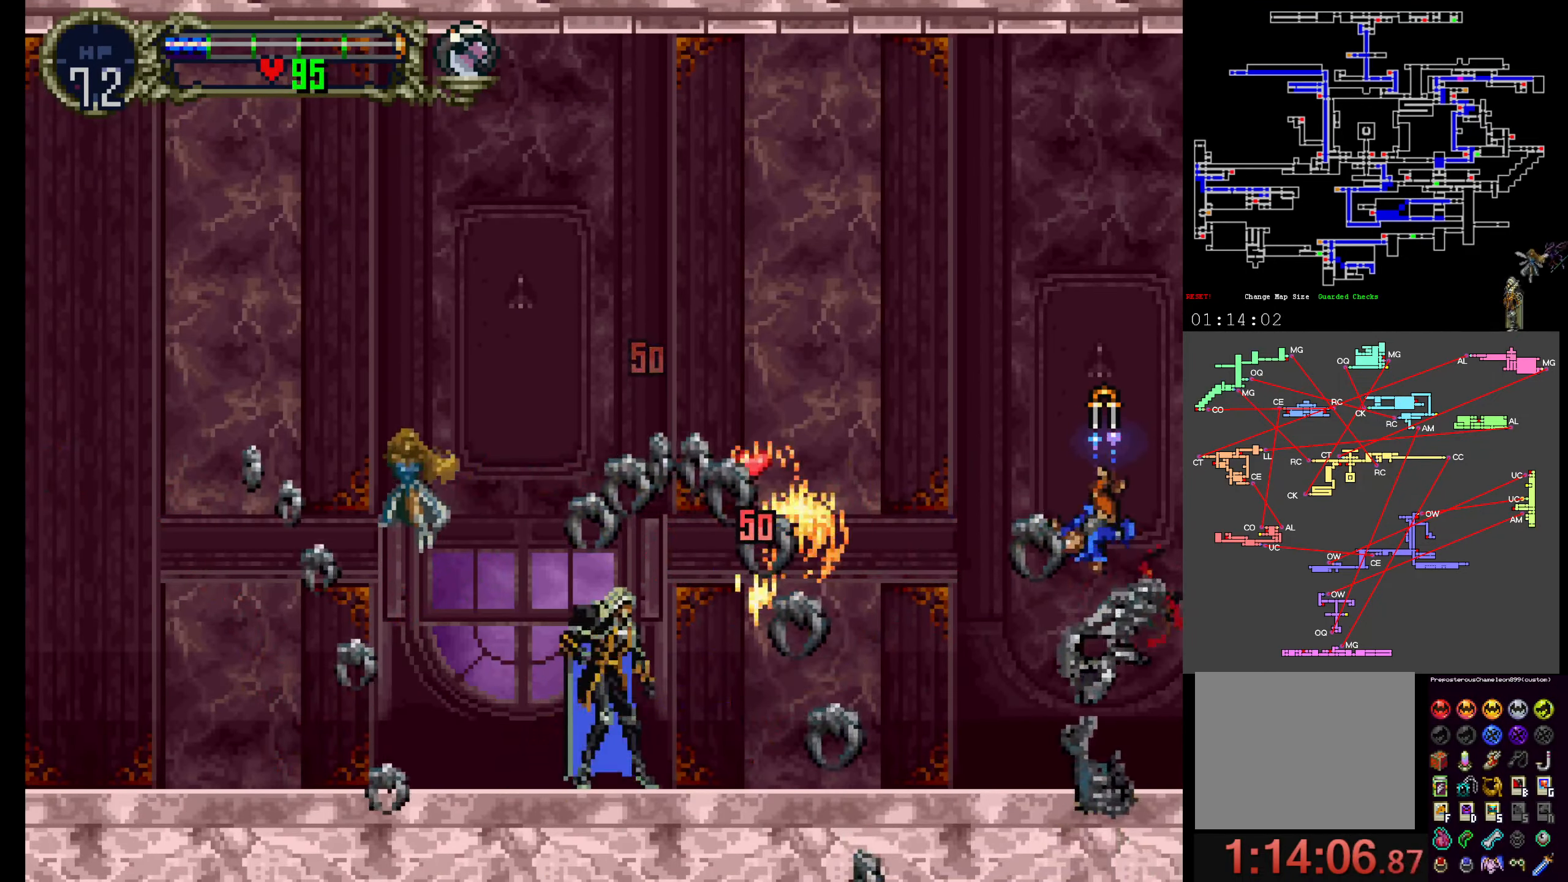
{"dt_ms": 500, "buttons": ["DPAD_UP"], "events": [[134, "R1", "up"], [317, "DPAD_UP", "down"]]}
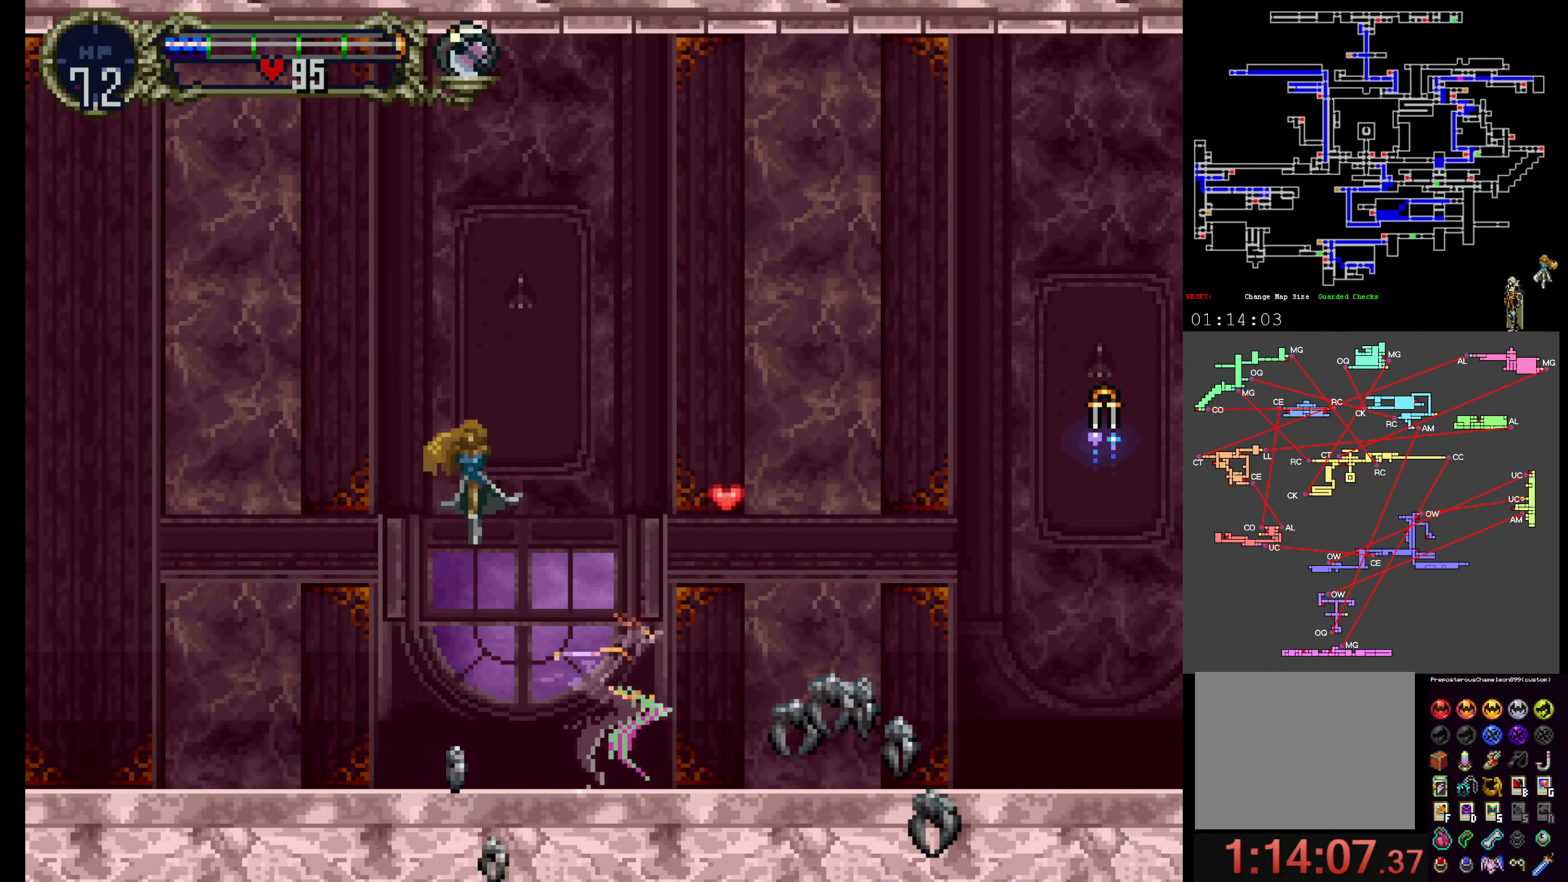
{"dt_ms": 500, "buttons": ["A", "DPAD_UP"], "events": [[417, "A", "down"]]}
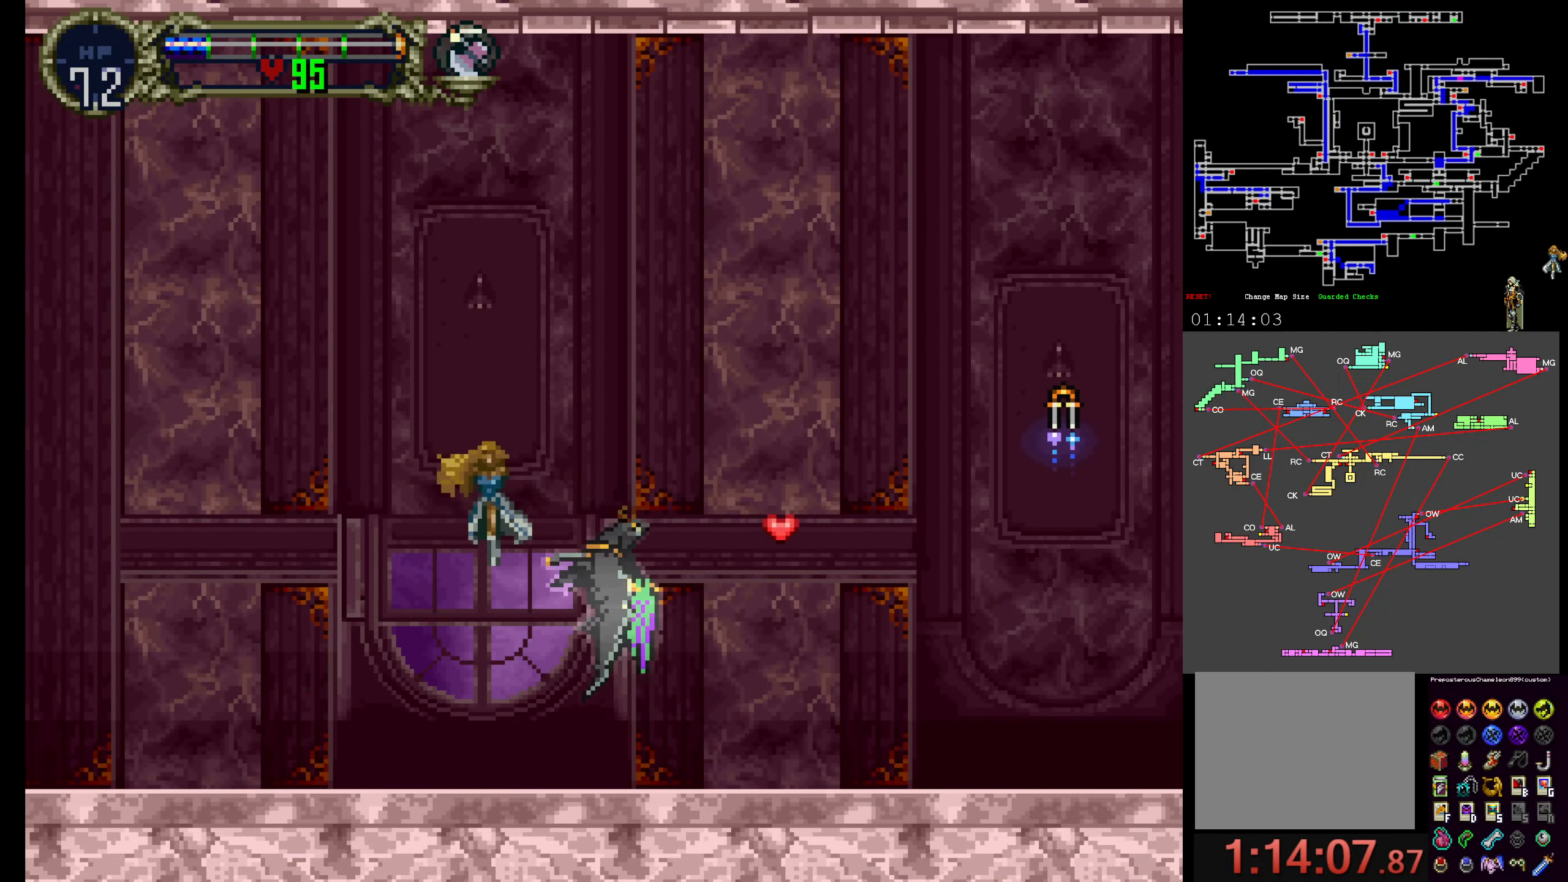
{"dt_ms": 500, "buttons": [], "events": [[17, "DPAD_UP", "up"], [267, "A", "up"]]}
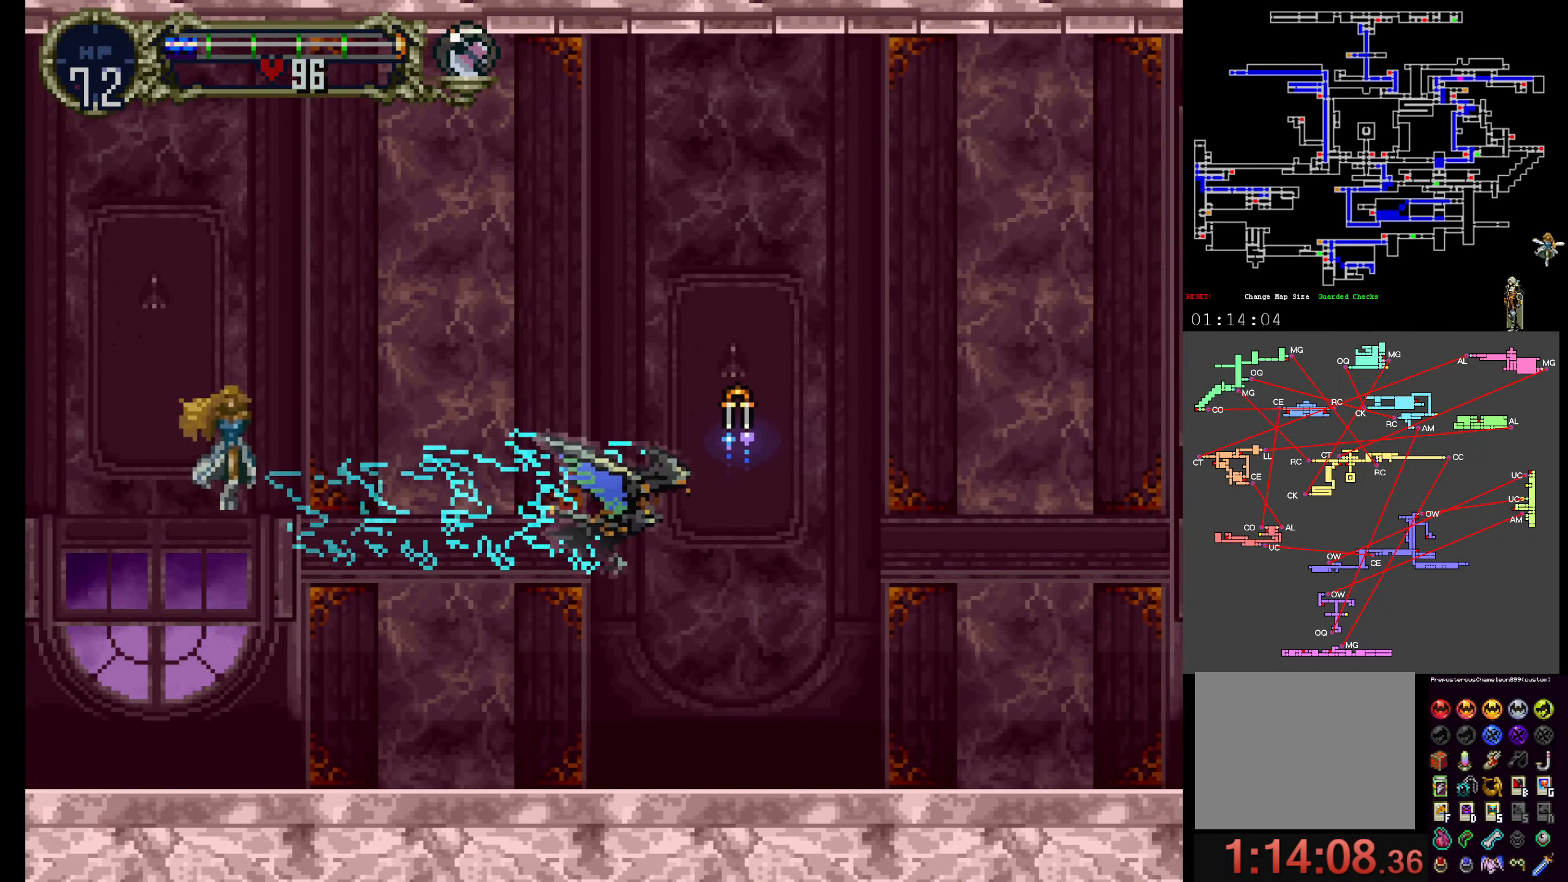
{"dt_ms": 500, "buttons": [], "events": []}
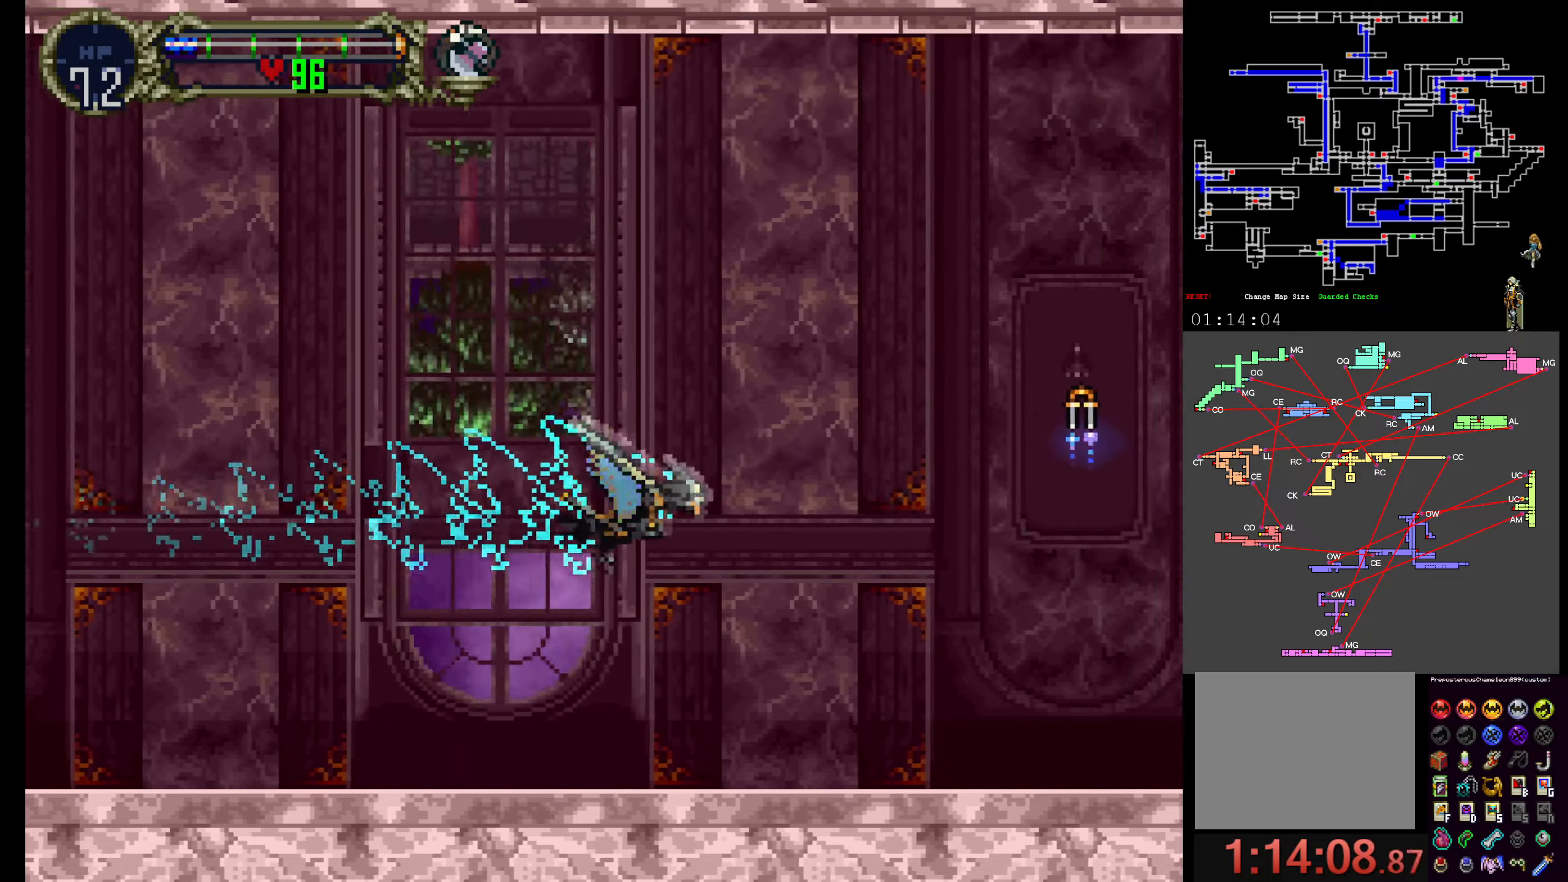
{"dt_ms": 500, "buttons": [], "events": []}
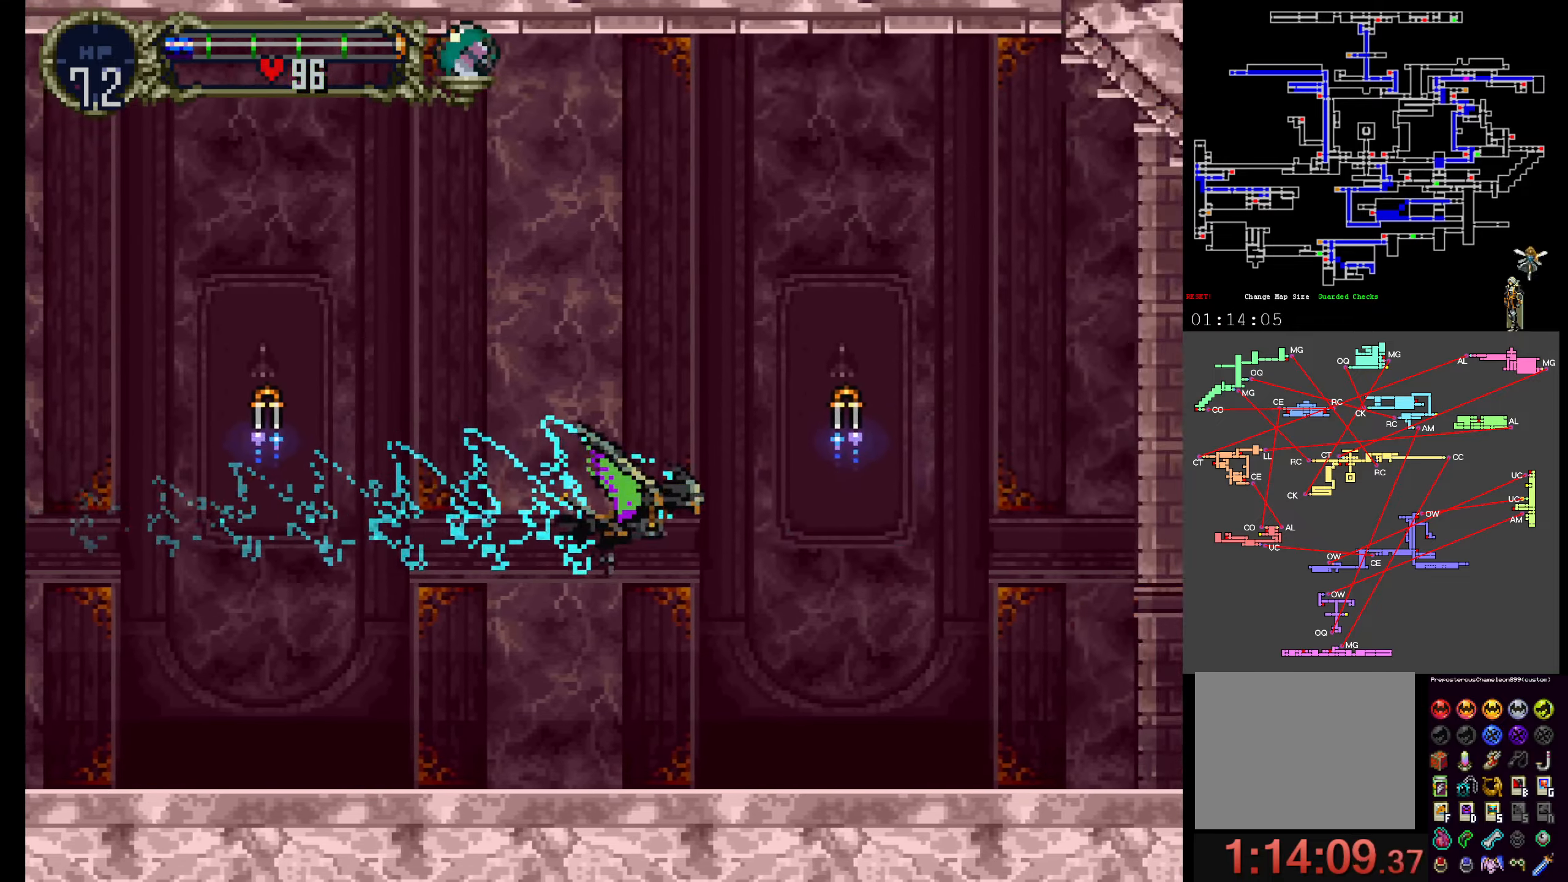
{"dt_ms": 500, "buttons": [], "events": []}
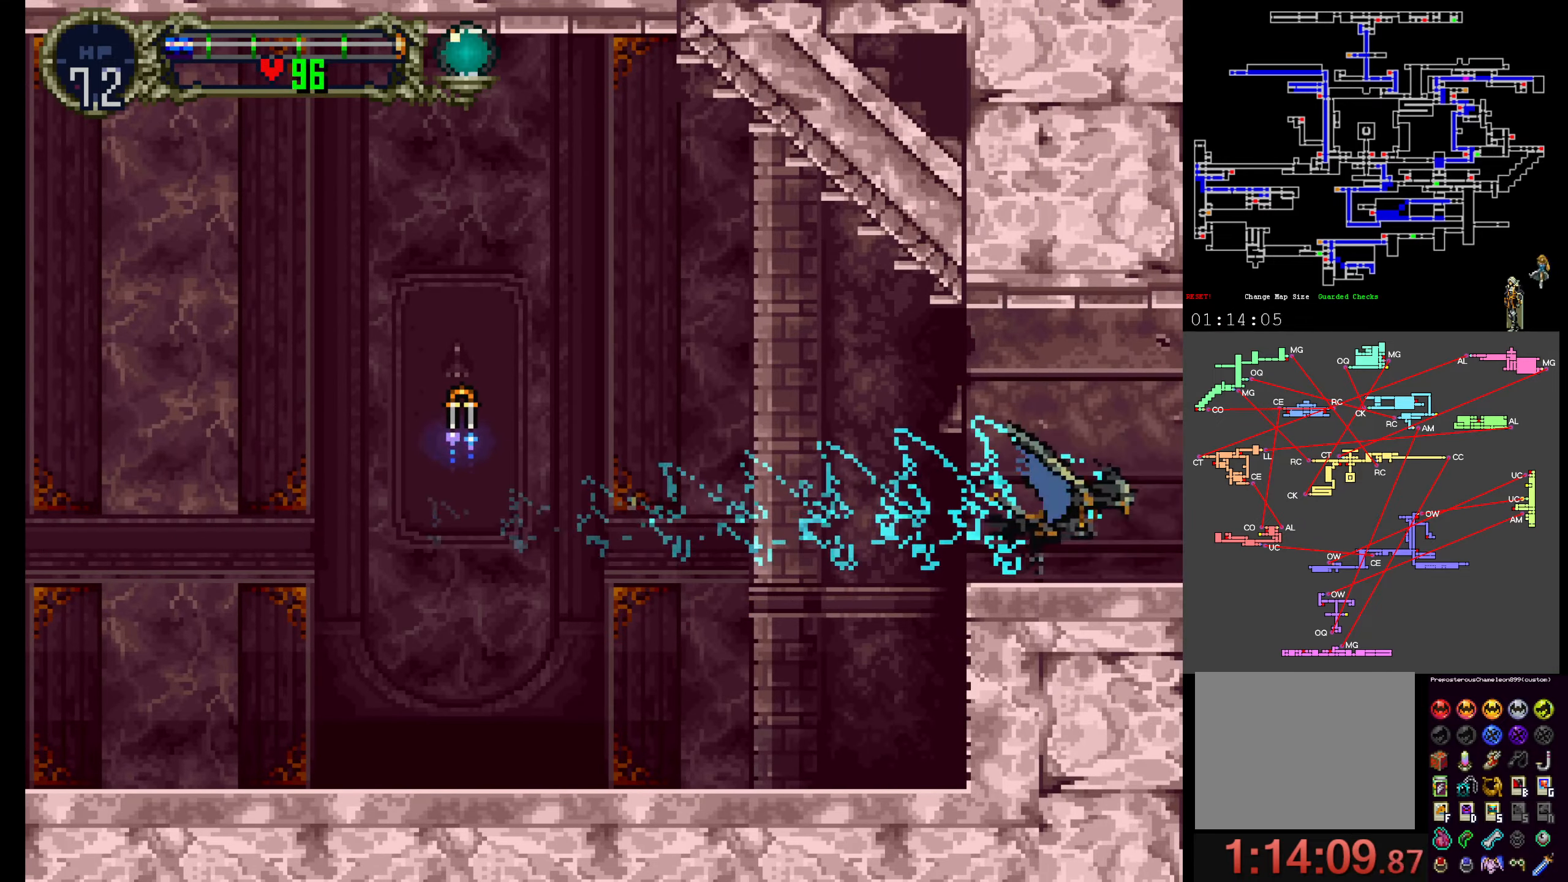
{"dt_ms": 500, "buttons": [], "events": []}
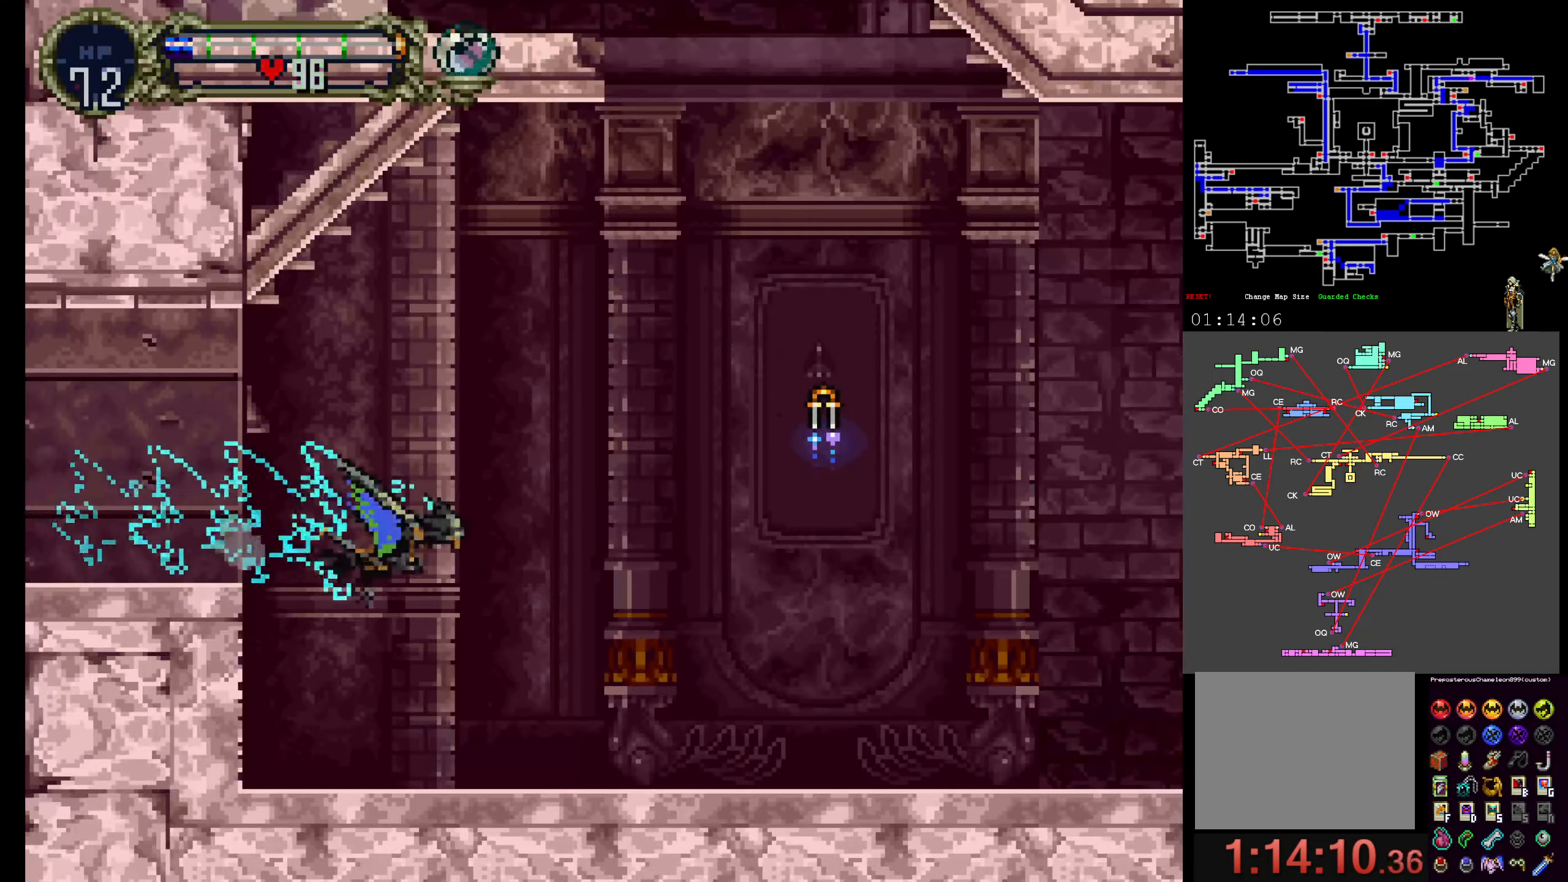
{"dt_ms": 500, "buttons": [], "events": []}
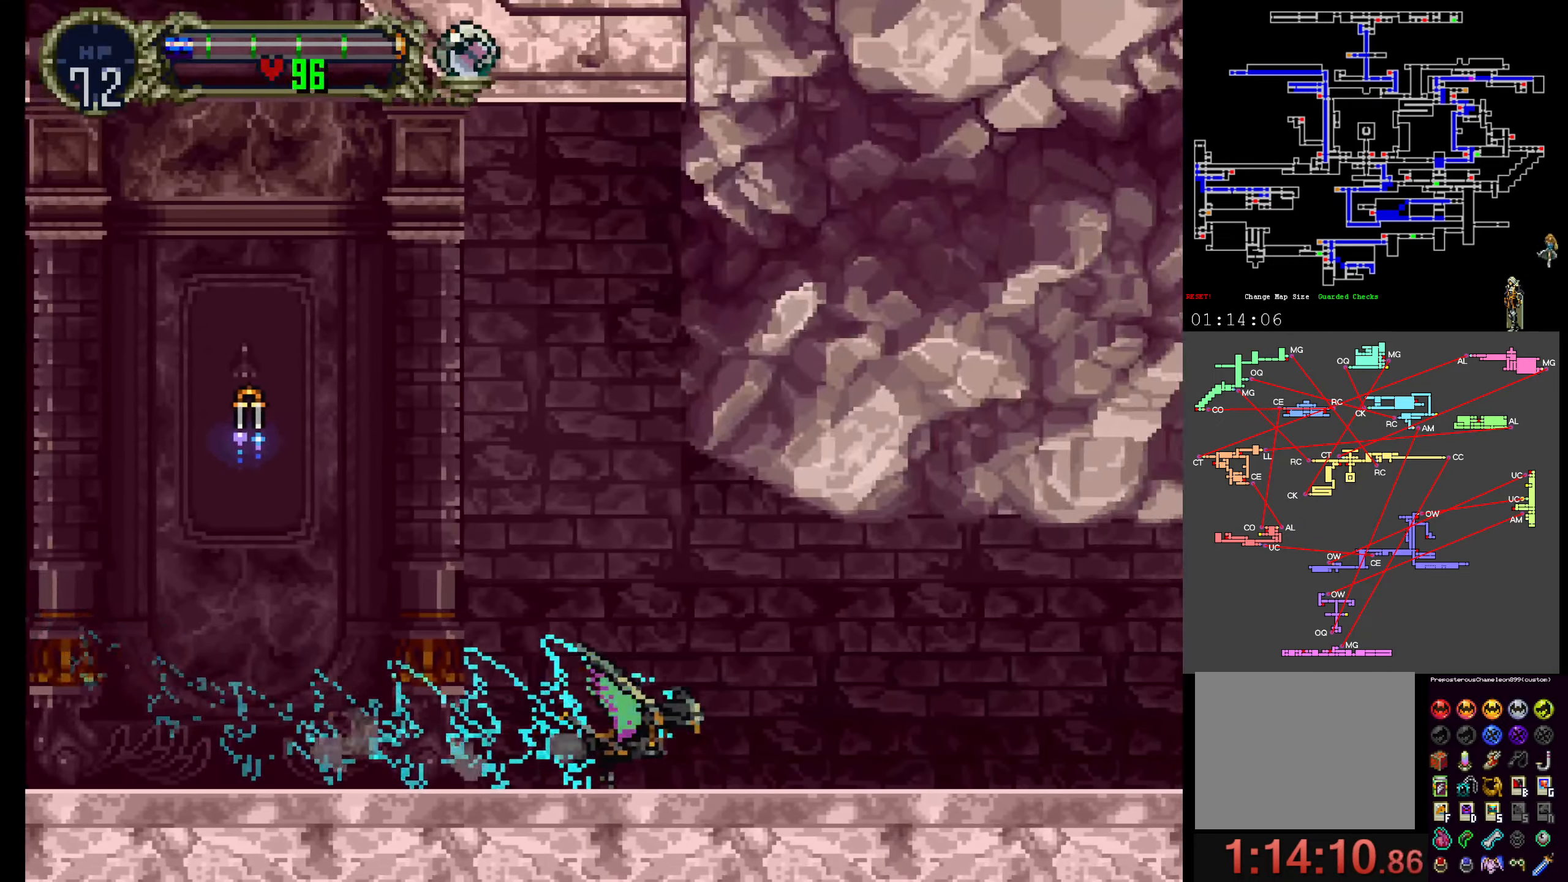
{"dt_ms": 500, "buttons": [], "events": []}
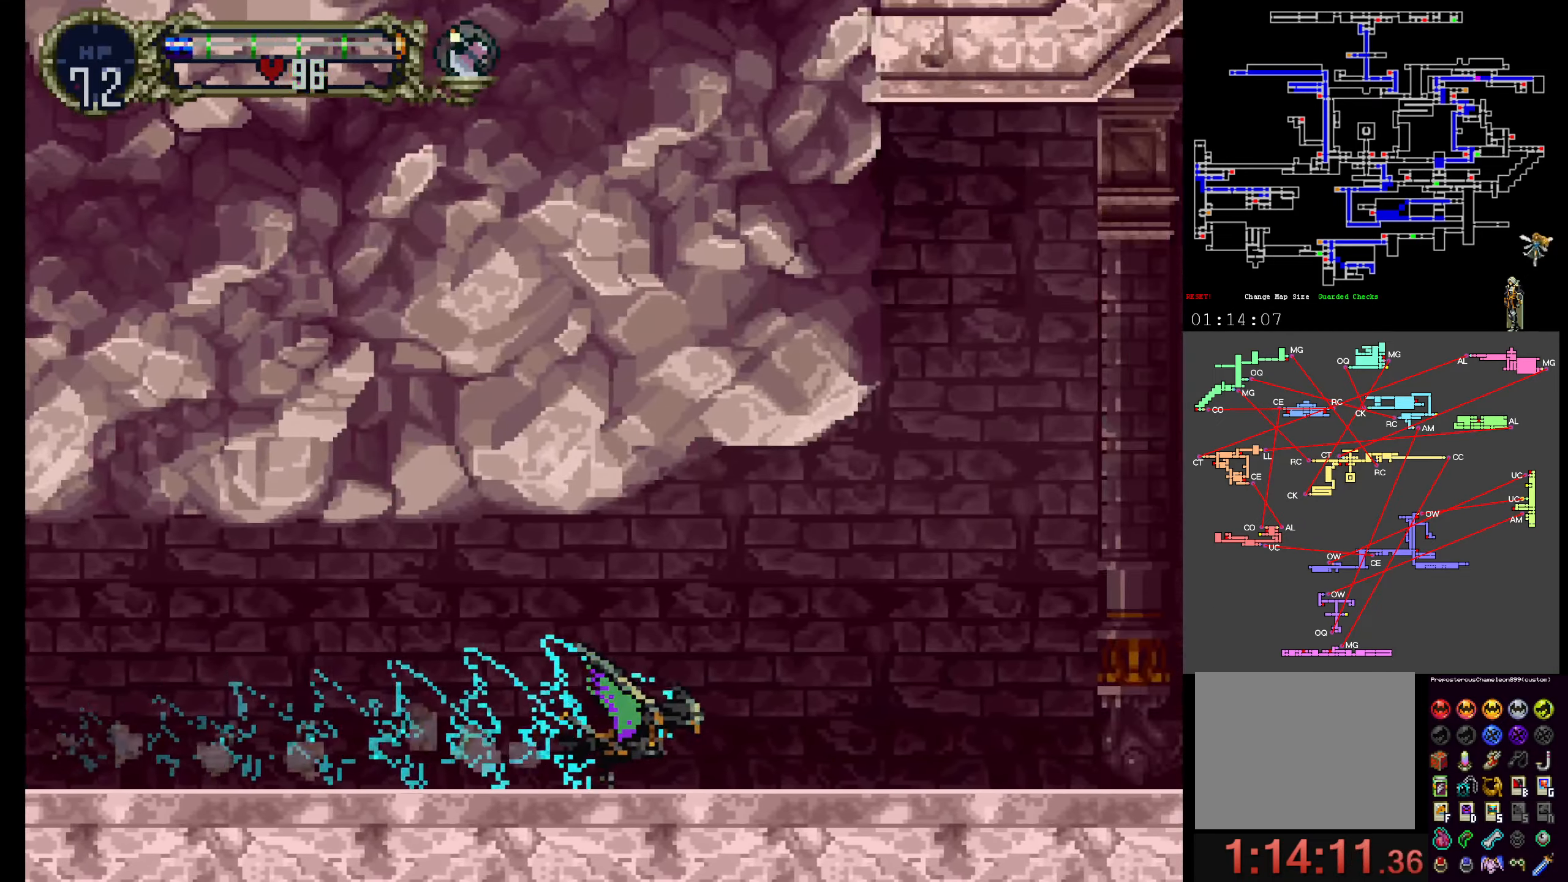
{"dt_ms": 500, "buttons": [], "events": []}
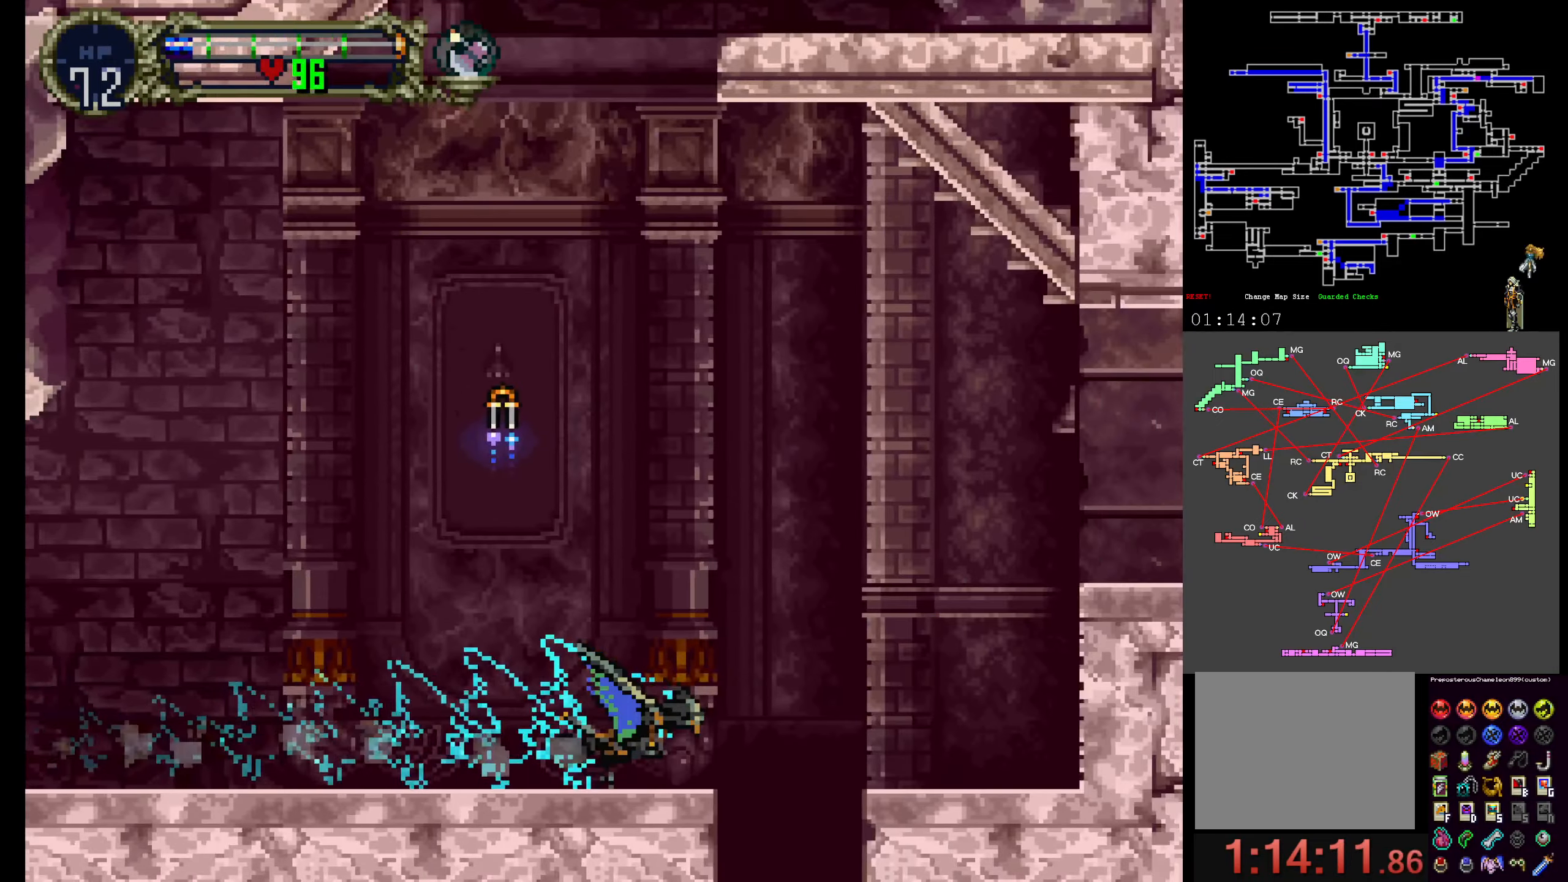
{"dt_ms": 500, "buttons": [], "events": []}
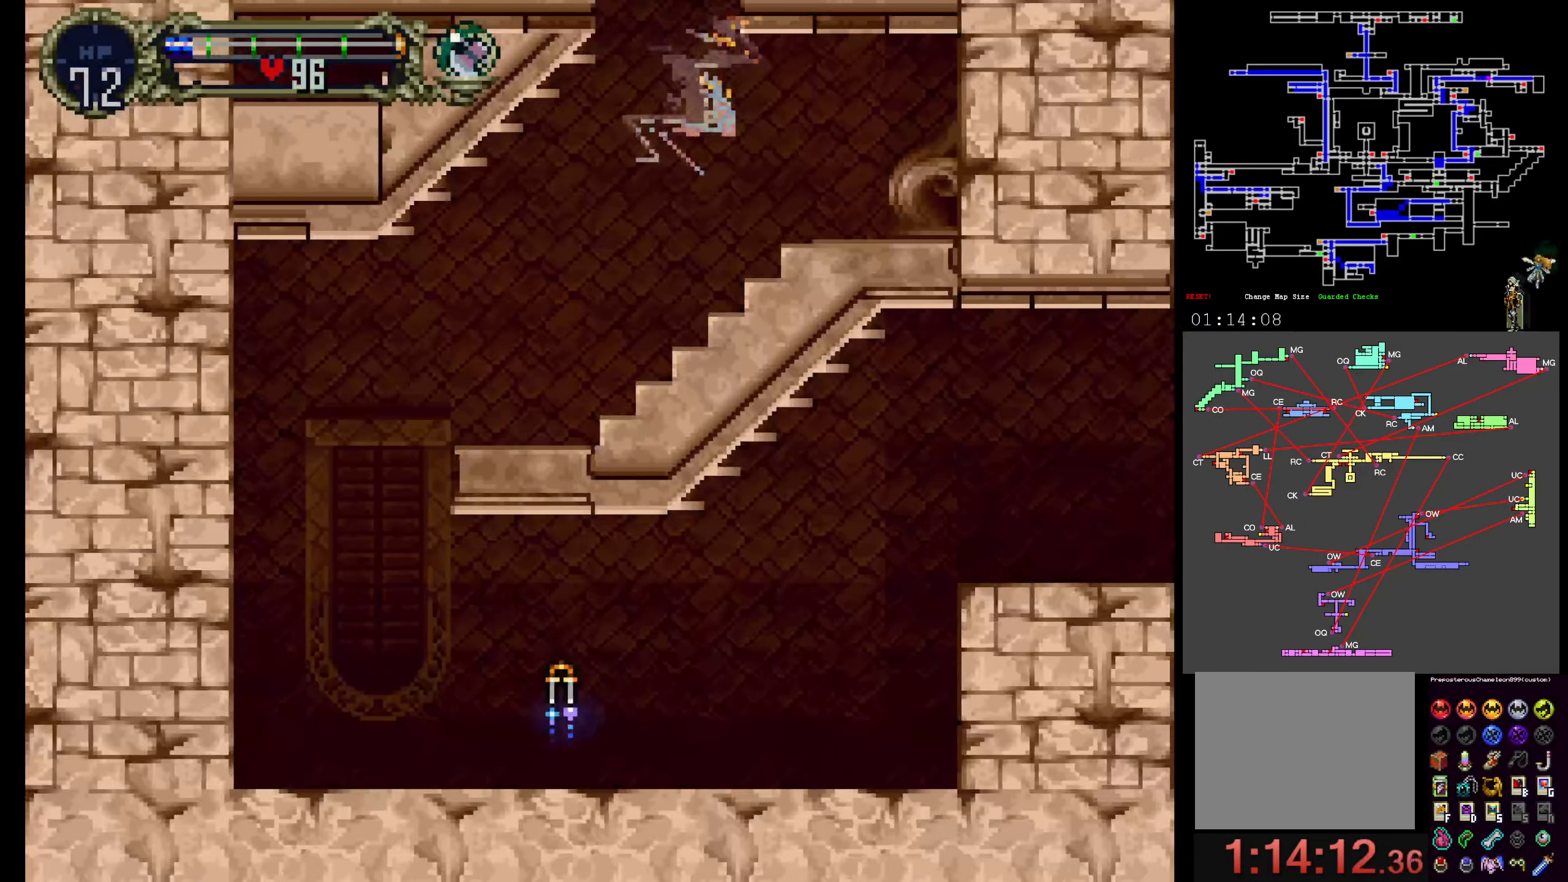
{"dt_ms": 500, "buttons": [], "events": []}
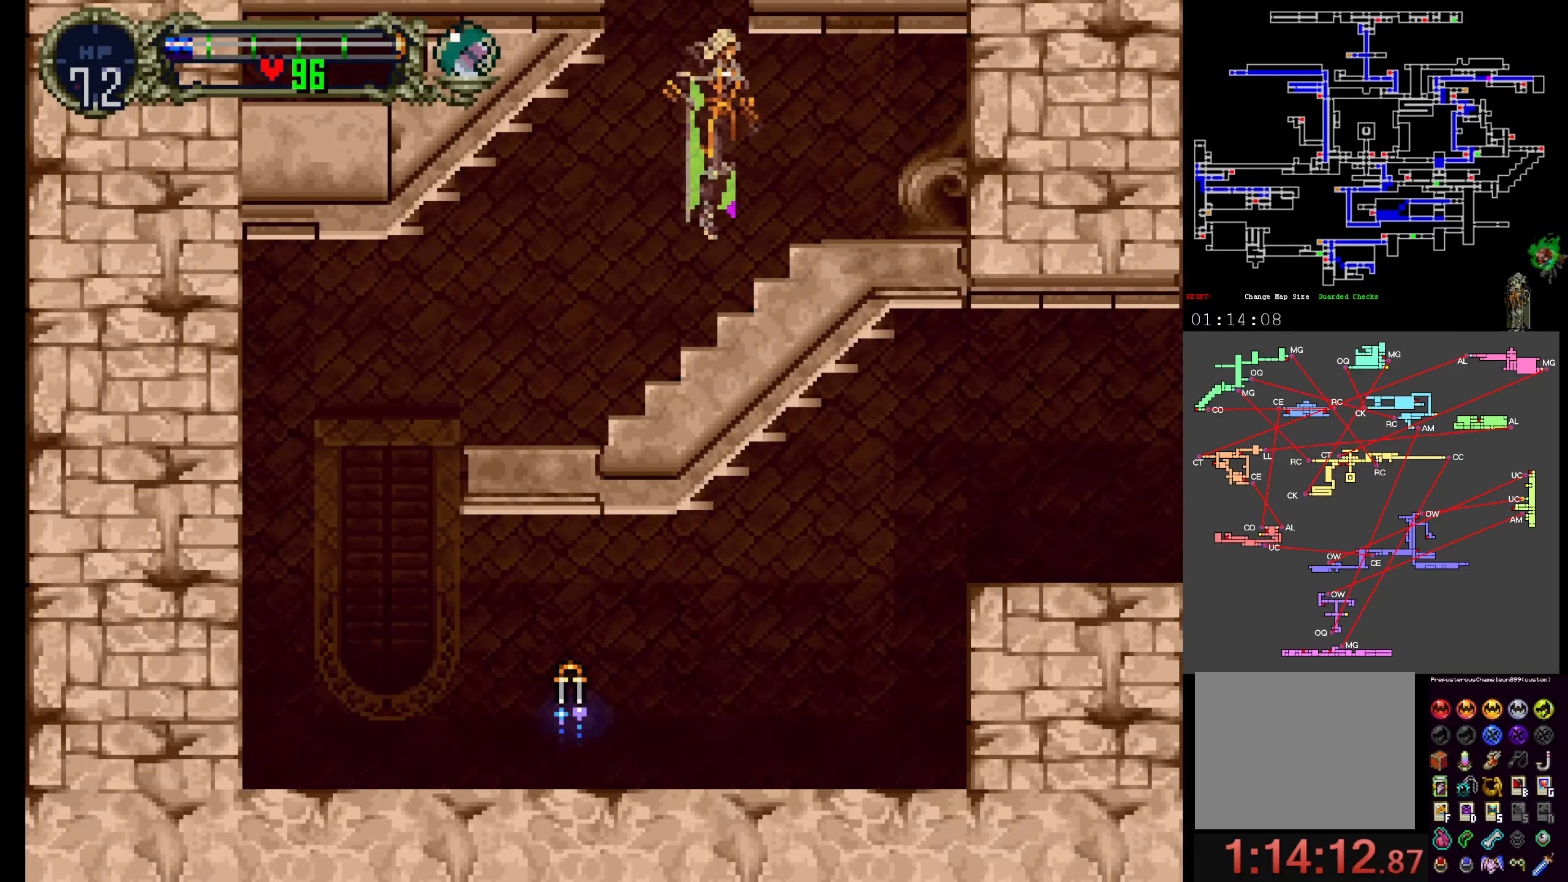
{"dt_ms": 500, "buttons": ["Y"], "events": [[433, "Y", "down"]]}
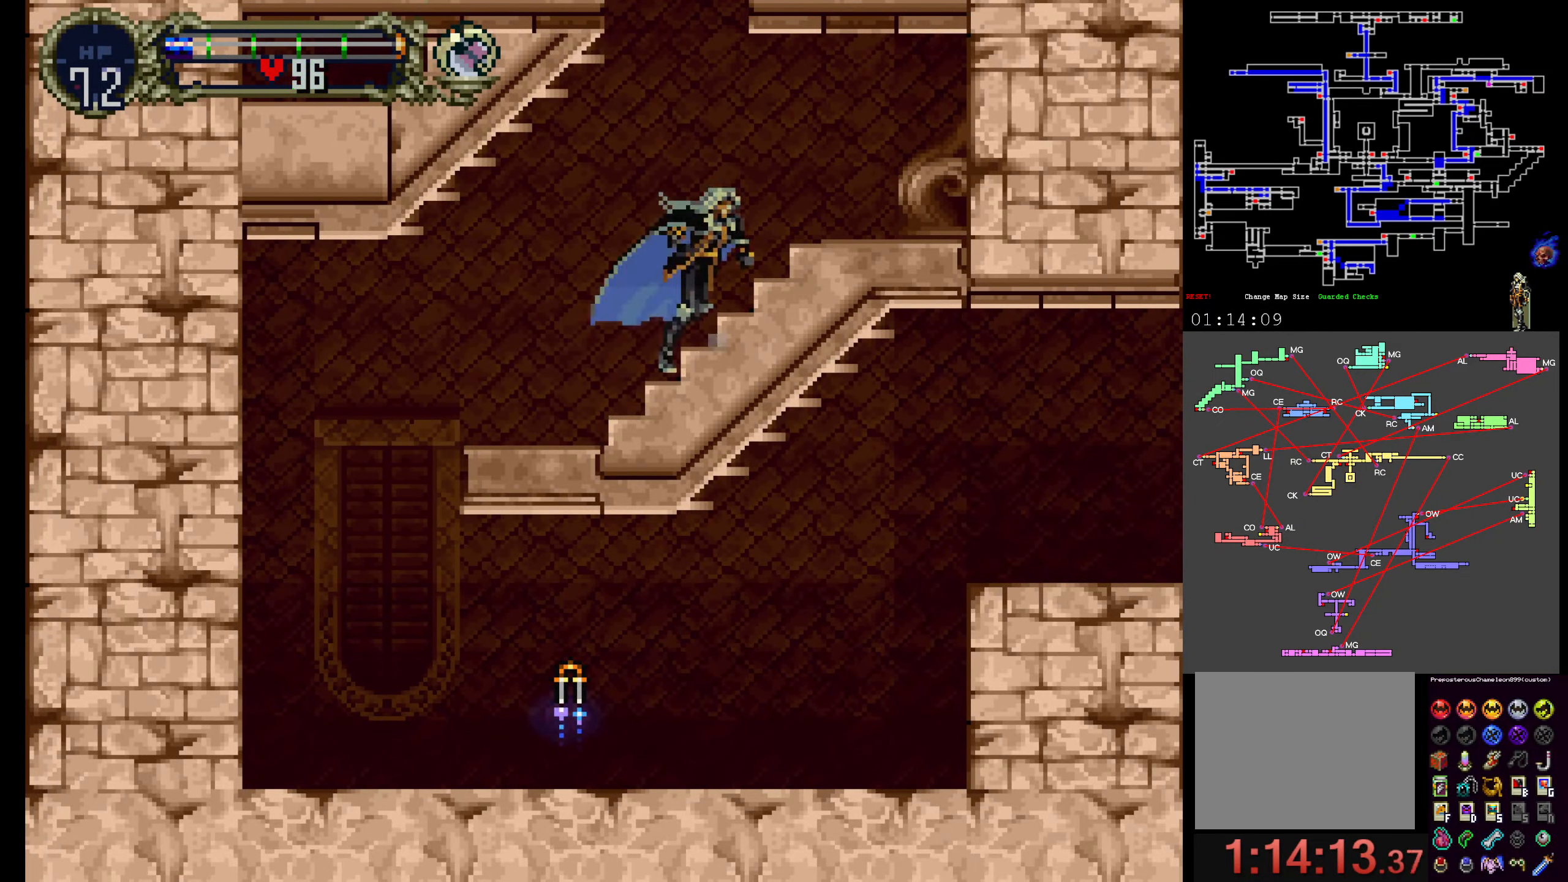
{"dt_ms": 500, "buttons": [], "events": [[50, "X", "down"], [50, "Y", "up"], [116, "X", "up"], [200, "X", "down"], [317, "Y", "down"], [333, "X", "up"], [400, "X", "down"], [433, "Y", "up"], [483, "X", "up"]]}
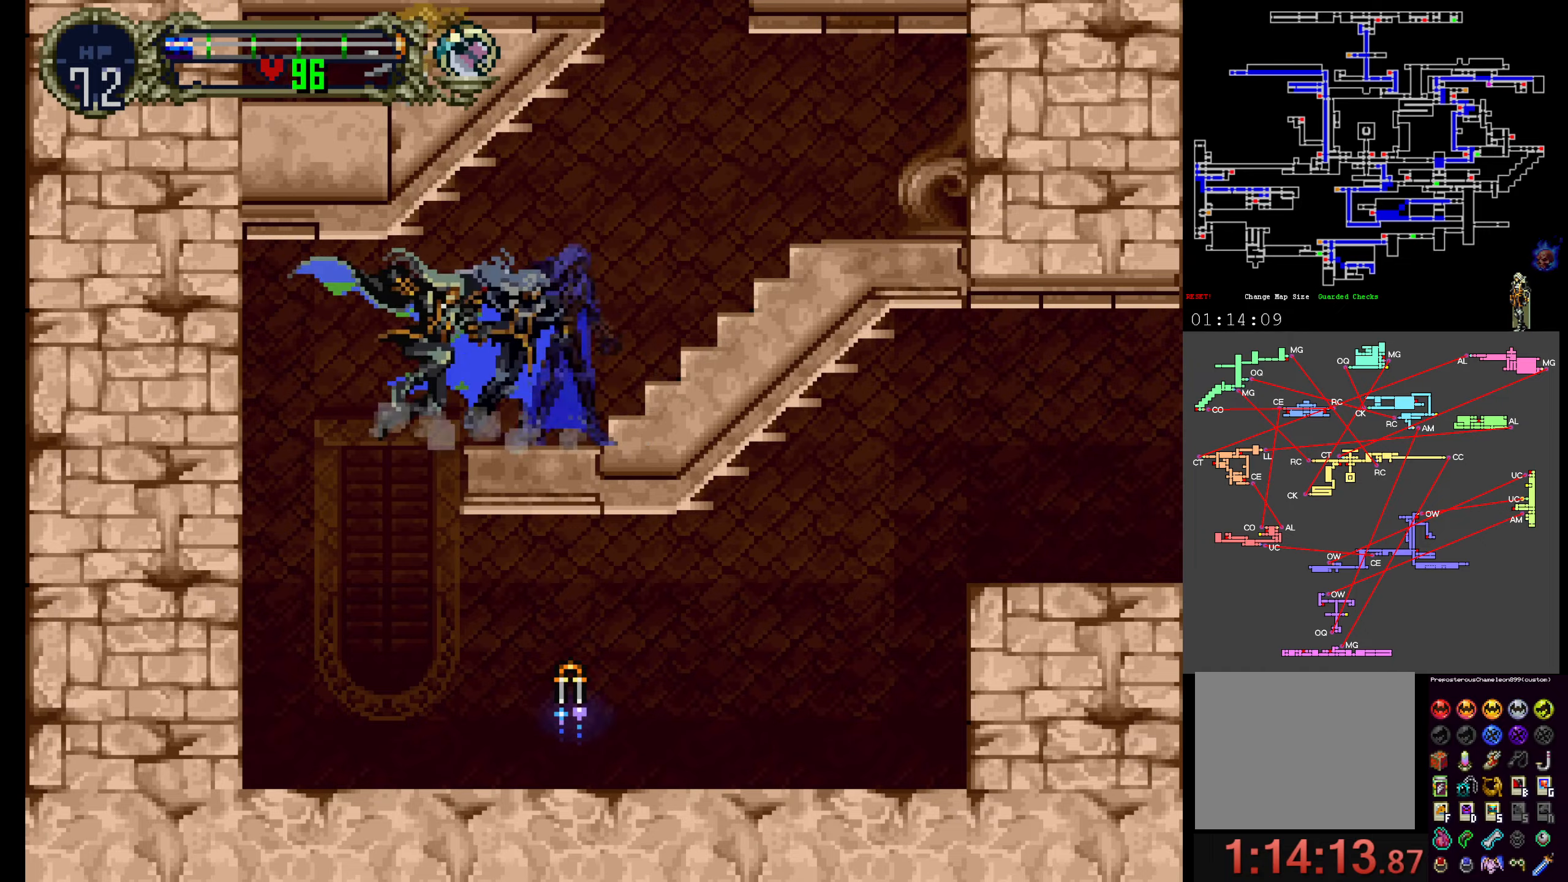
{"dt_ms": 500, "buttons": ["X"]}
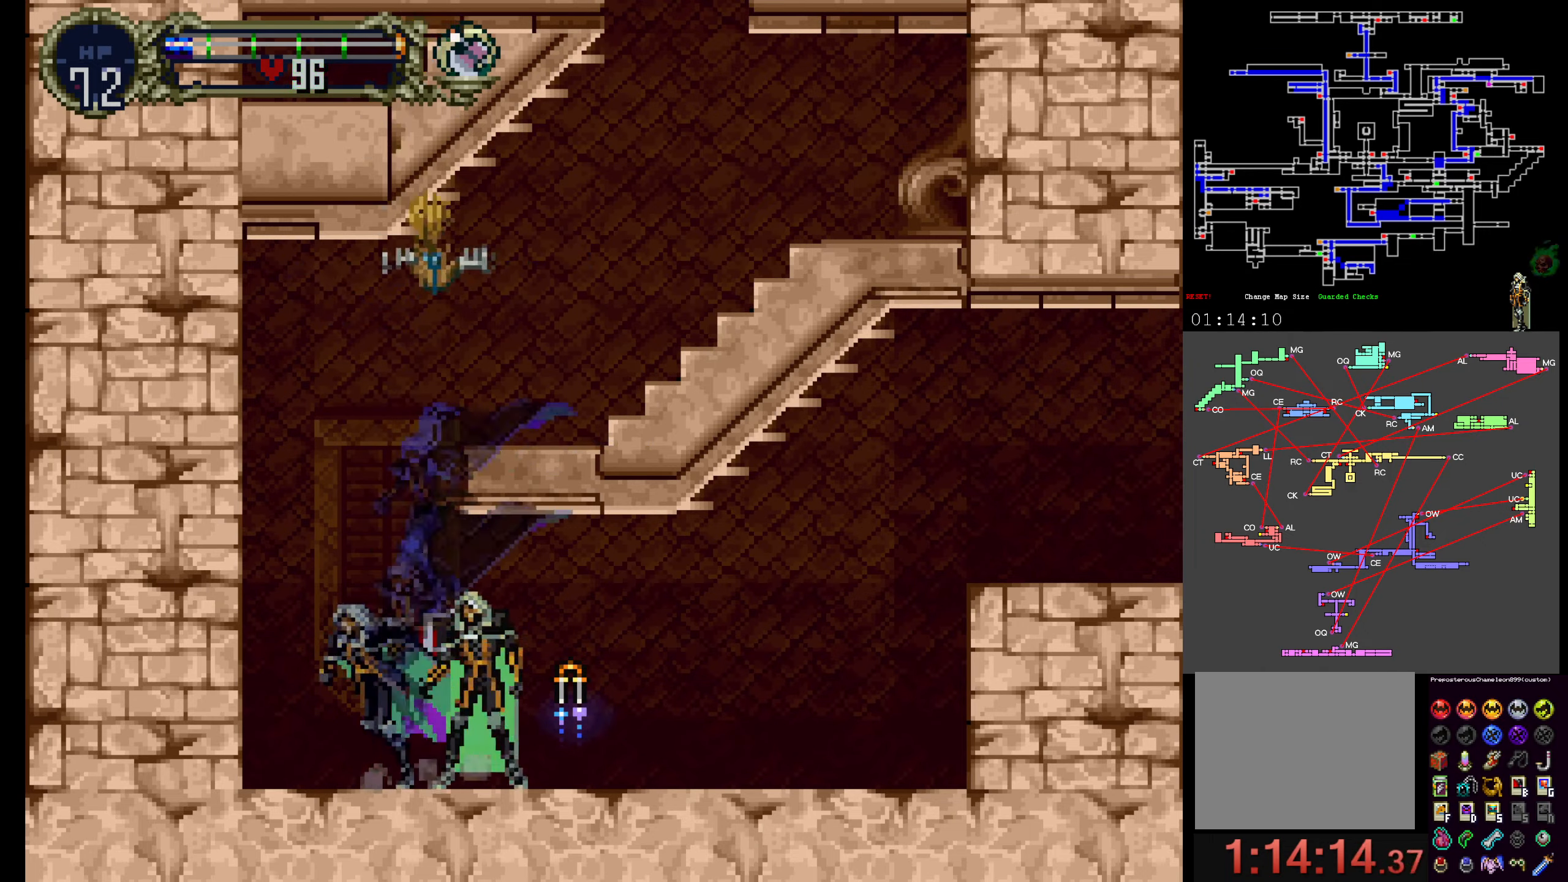
{"dt_ms": 500, "buttons": ["A"], "events": [[67, "X", "up"], [83, "Y", "down"], [133, "X", "down"], [150, "Y", "up"], [233, "Y", "down"], [283, "X", "up"], [300, "Y", "up"], [450, "A", "down"]]}
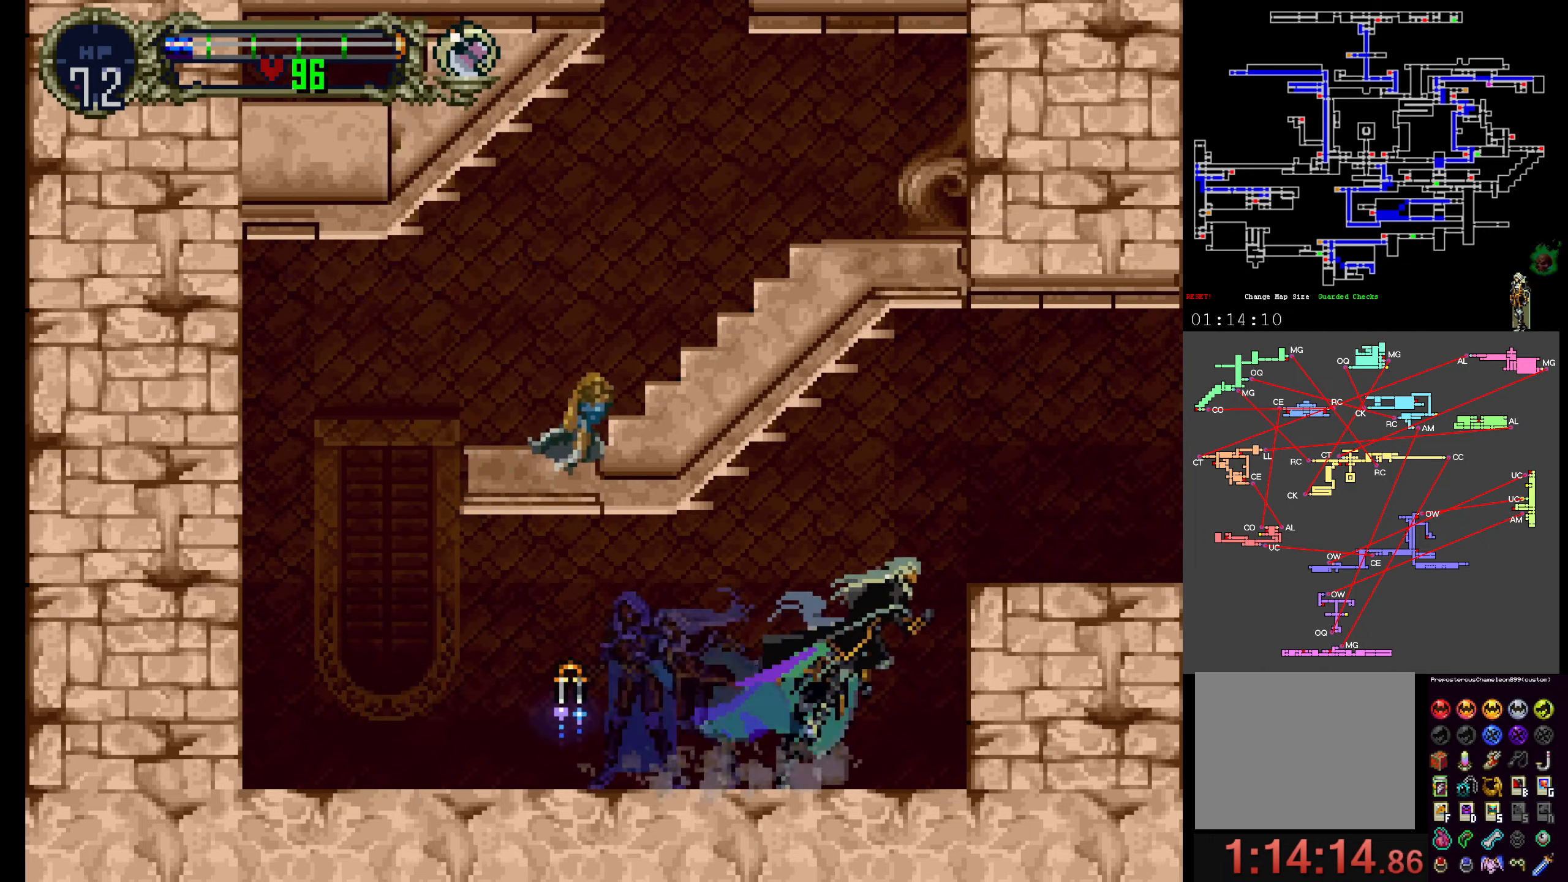
{"dt_ms": 1000, "buttons": []}
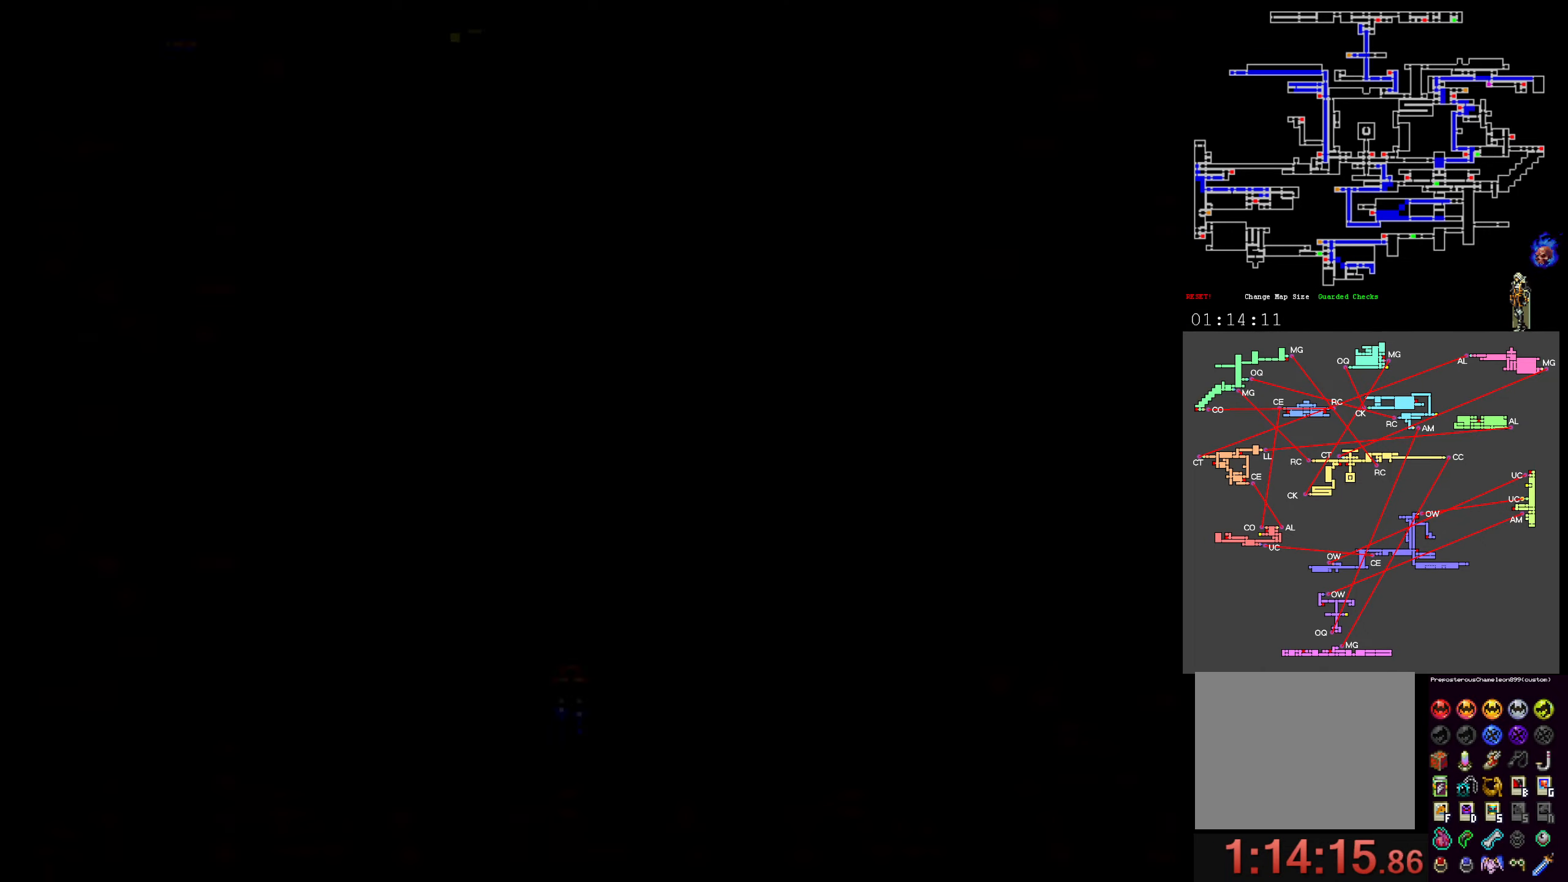
{"dt_ms": 500, "buttons": ["A", "DPAD_UP"], "events": [[350, "A", "down"], [450, "DPAD_UP", "down"]]}
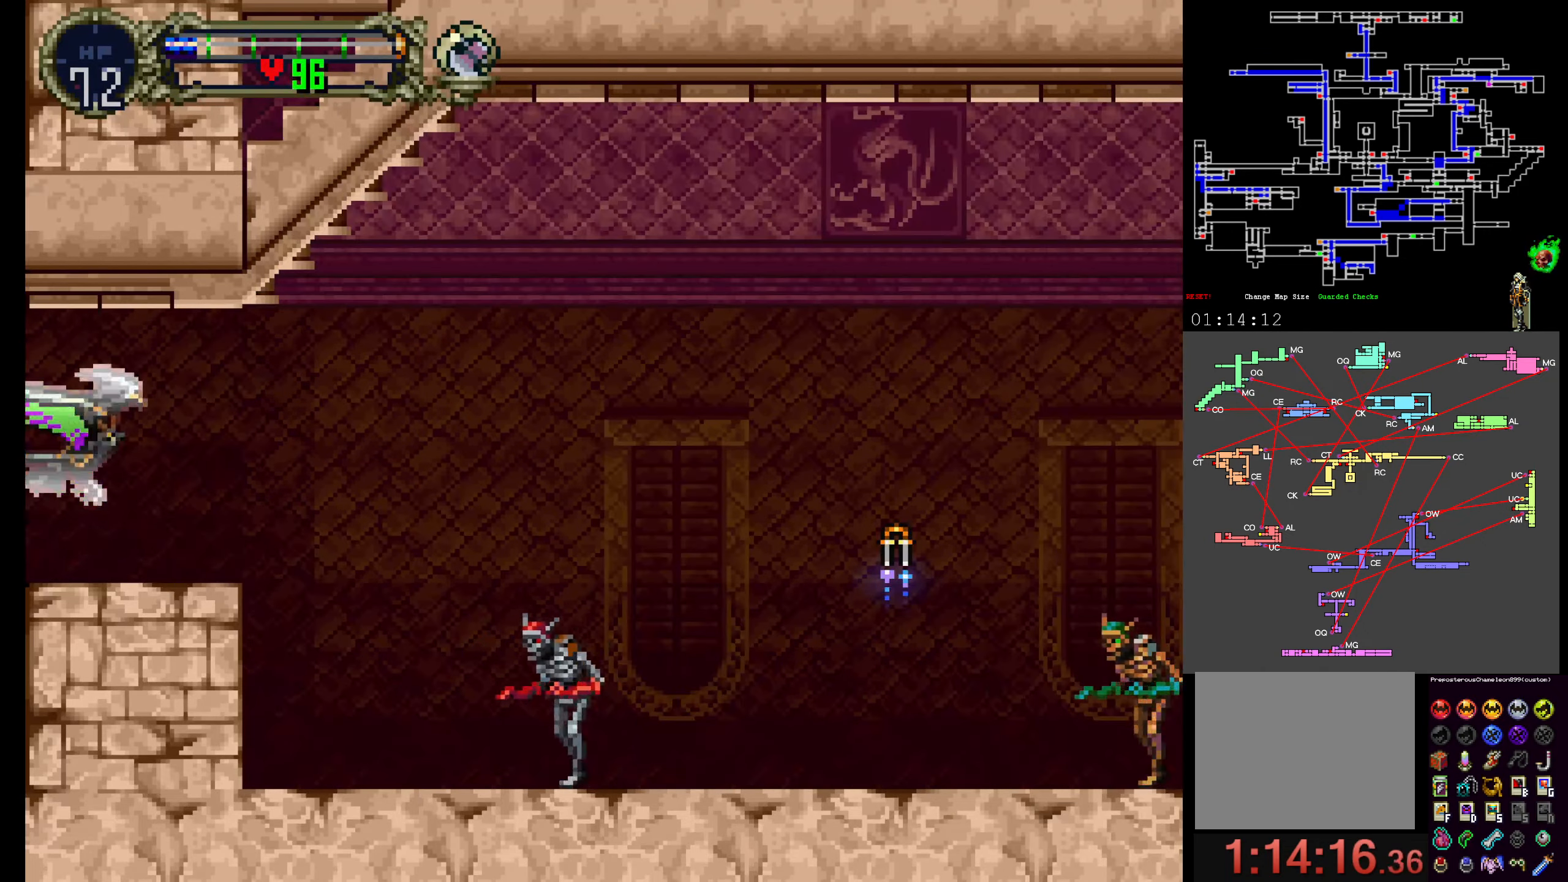
{"dt_ms": 500, "buttons": [], "events": [[67, "DPAD_UP", "up"], [300, "A", "up"]]}